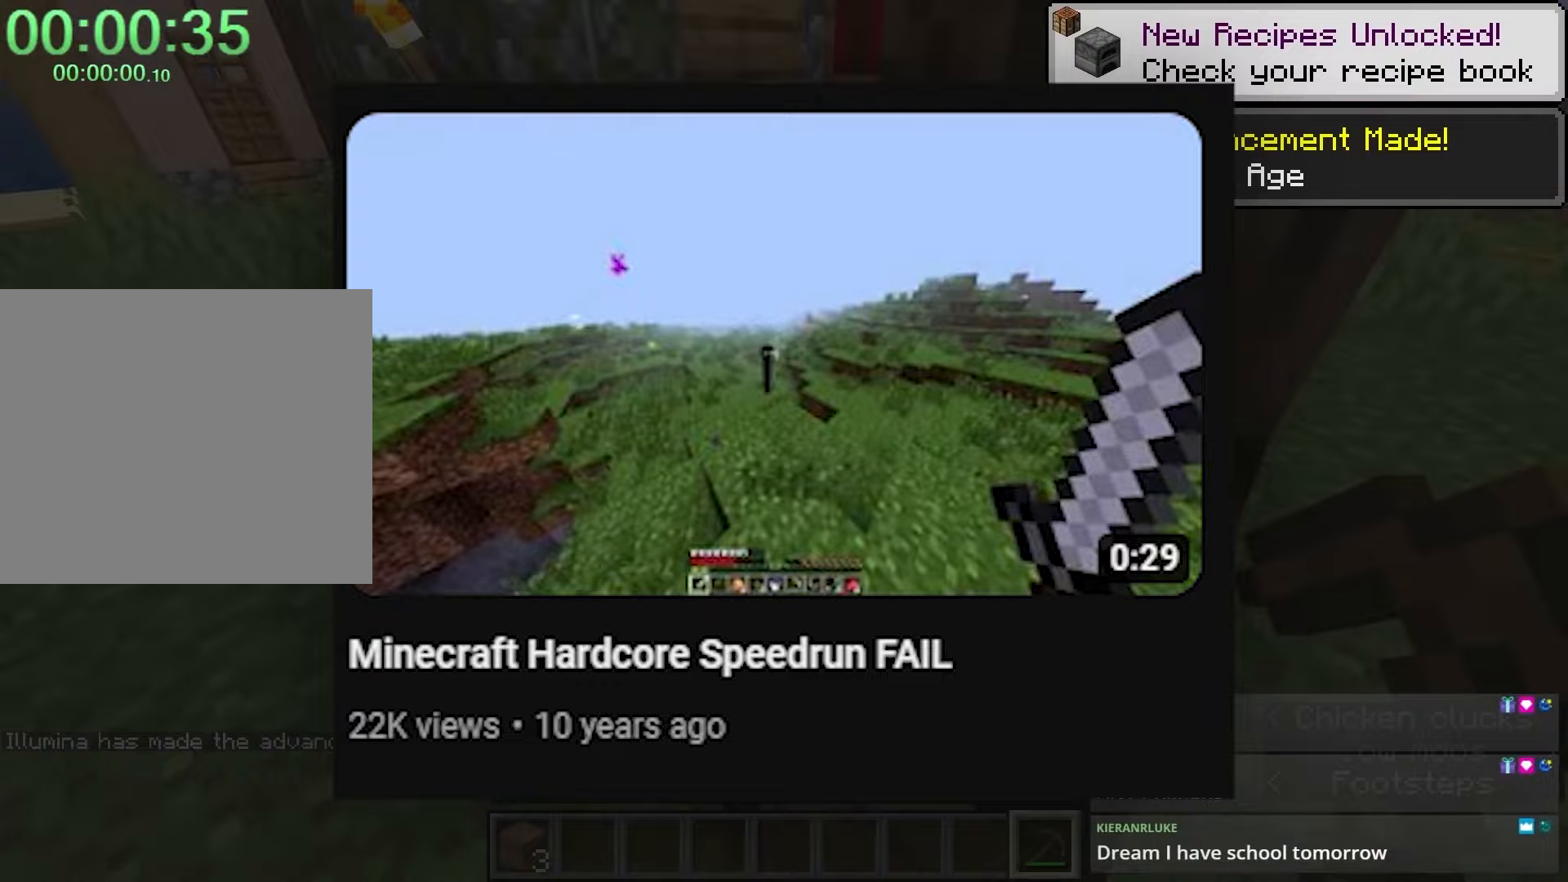
Gameplay with keyboard and mouse; each line is a JSON object with the keys and mouse buttons held at the frame after it. "events" lists presses ("down") and releases ("up") of "1", "2", "3", "4", "a", "c", "caps_lock", "ctrl", "d", "e", "f", "q", "r", "s", "shift", "space", "tab", "w", "x", "z", "mouse_left", "mouse_middle", "mouse_right", "mouse_mb4", "mouse_mb5", "mouse_wheel_up" and "mouse_wheel_down" between this image and that frame as [ms after this image, input, new state], when the widget could be followed in between. "mouse_left", "mouse_middle", "mouse_right", "mouse_mb4", "mouse_mb5", "mouse_wheel_up", "mouse_wheel_down" = the "left", "middle", "right", "mb4", "mb5", "wheel_up", "wheel_down" buttons of the "mouse" list. No other keys are recorded. Fast repeated clicks can show as one long hold. Mouse movement is not recorded.
{"keys": ["caps_lock", "w"], "mouse": ["left"], "events": [[267, "r", "down"], [300, "a", "down"], [300, "mouse_left", "down"], [300, "r", "up"], [300, "w", "down"], [400, "a", "up"]]}
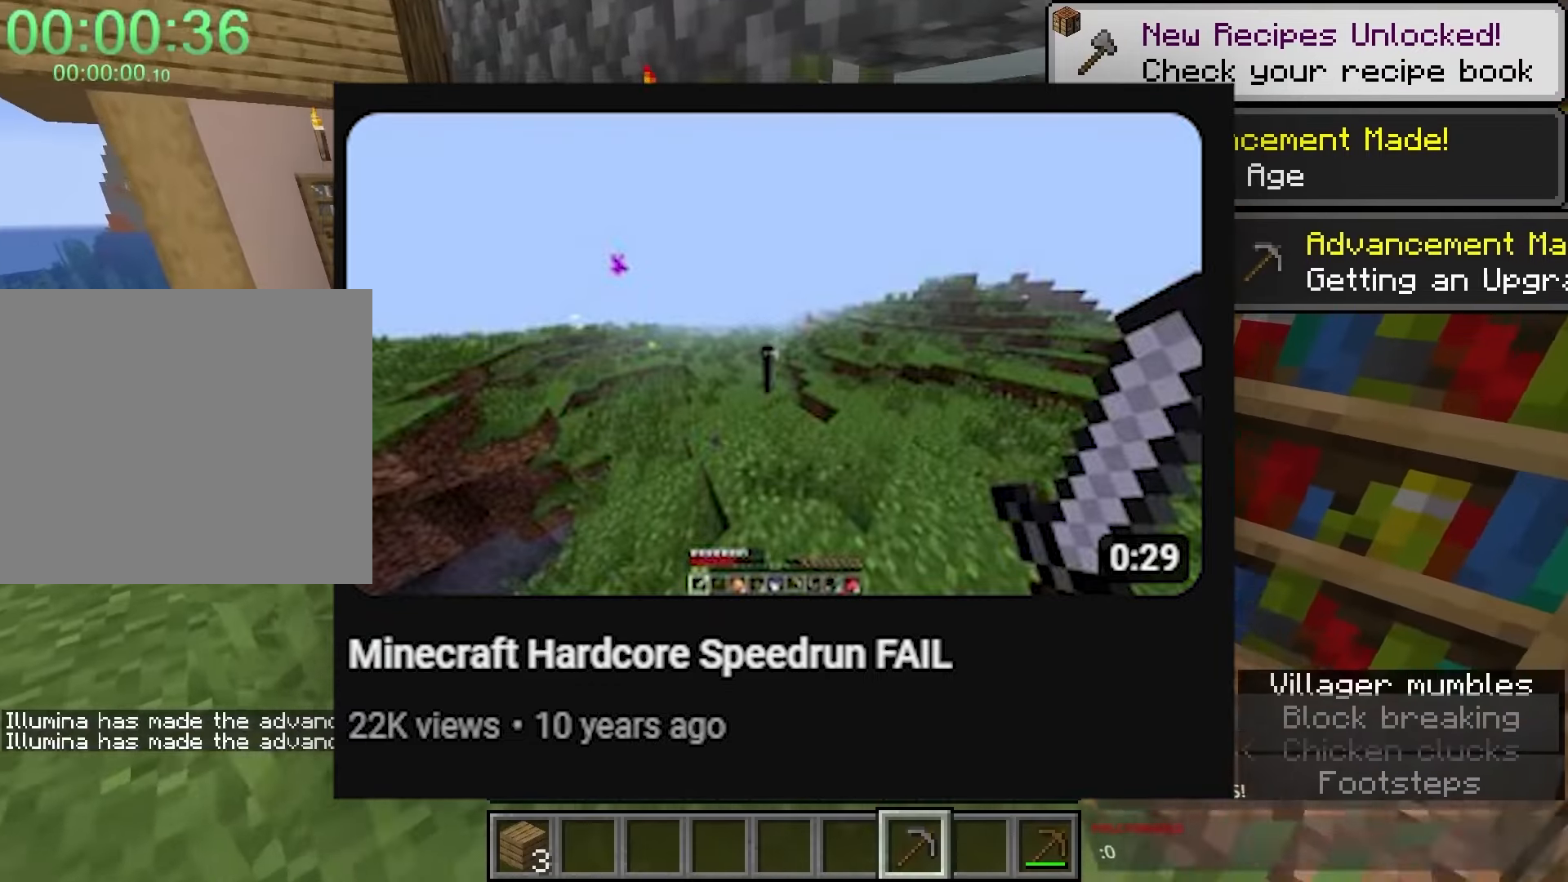
{"keys": ["caps_lock"], "mouse": ["left"], "events": [[50, "w", "up"]]}
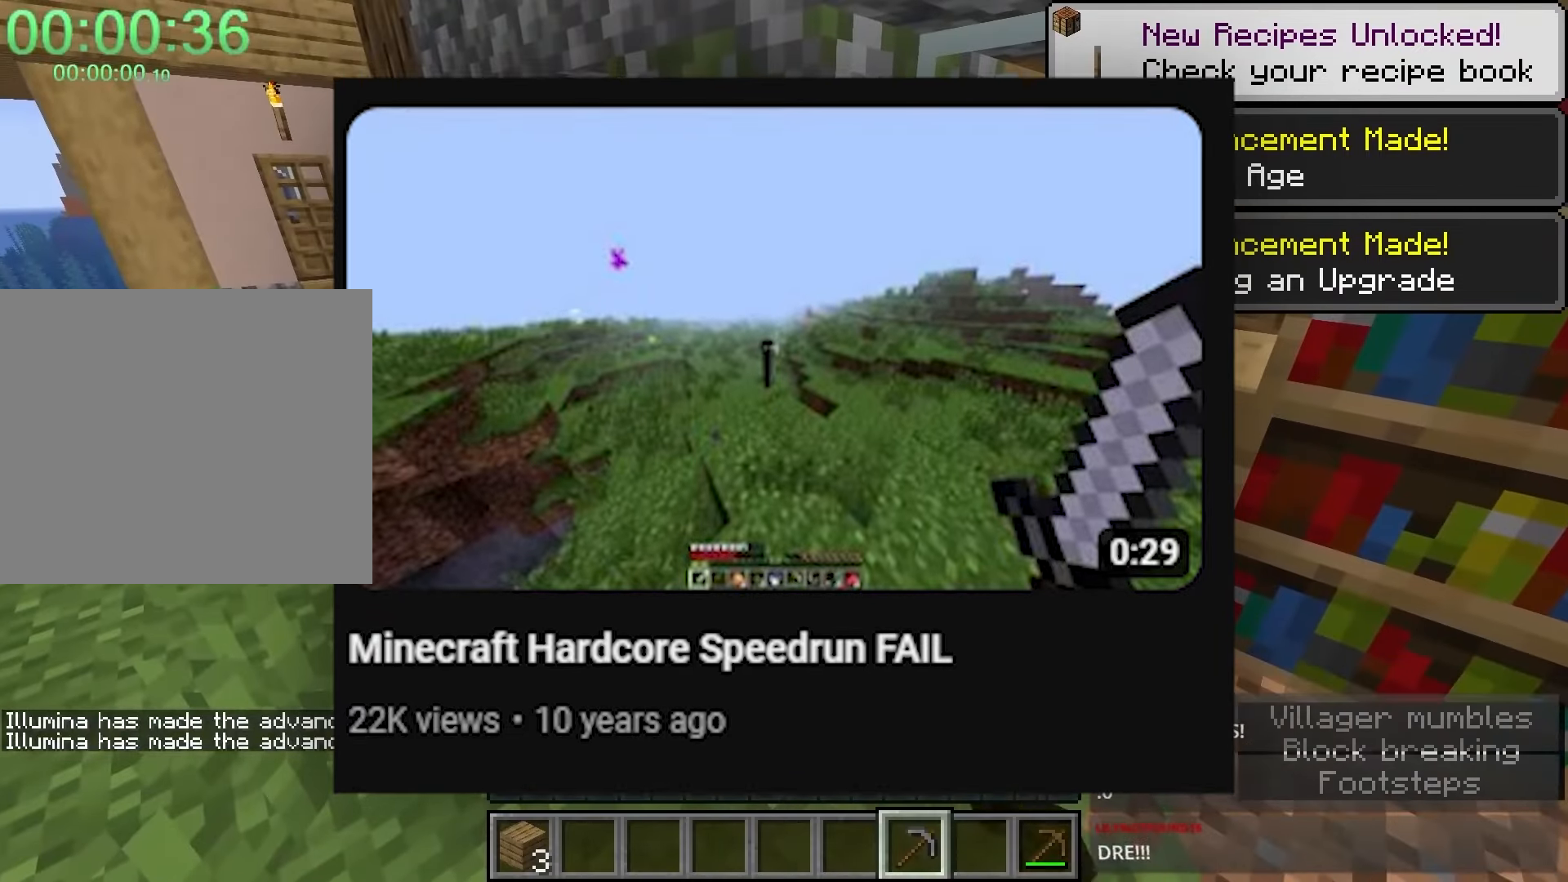
{"keys": ["caps_lock"], "mouse": ["left"], "events": [[100, "w", "down"], [183, "w", "up"]]}
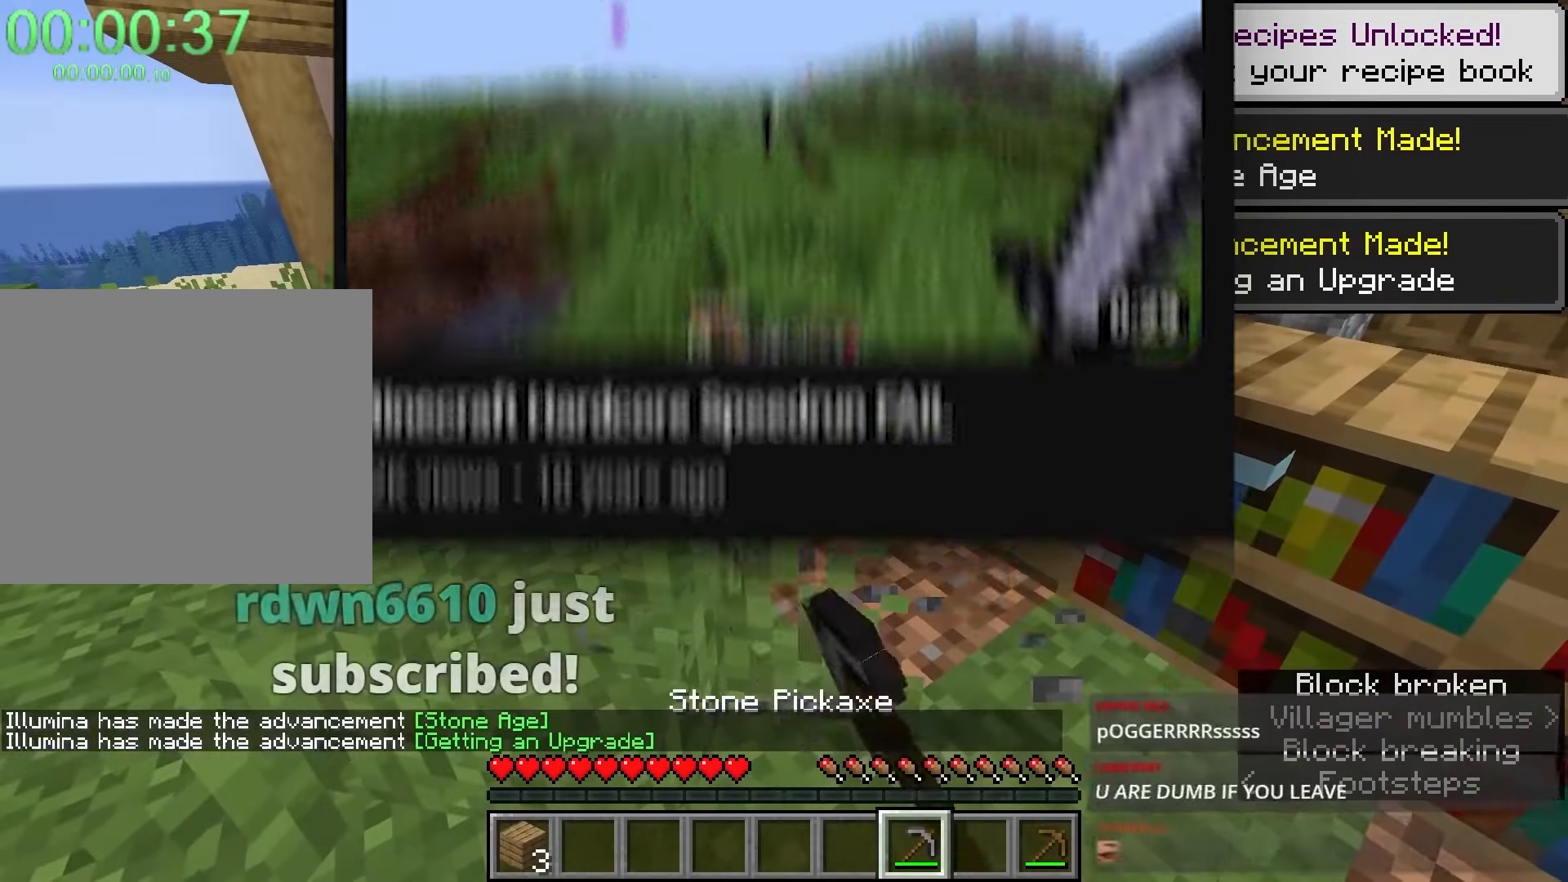
{"keys": ["caps_lock"], "mouse": ["left"], "events": []}
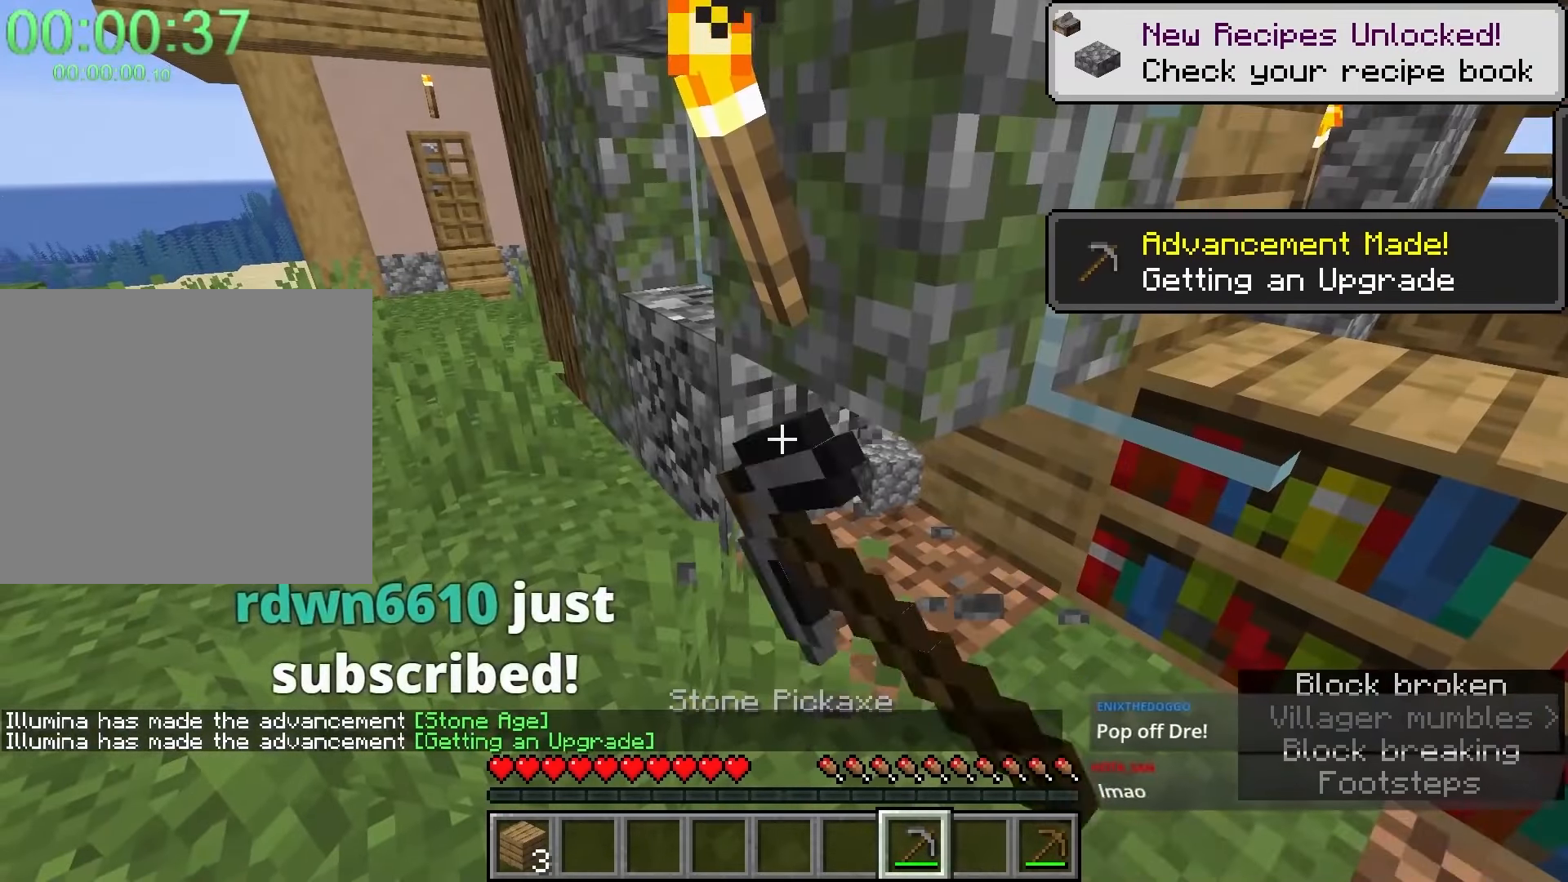
{"keys": ["caps_lock", "w"], "mouse": [], "events": [[283, "w", "down"], [333, "a", "down"], [383, "mouse_left", "up"], [467, "a", "up"]]}
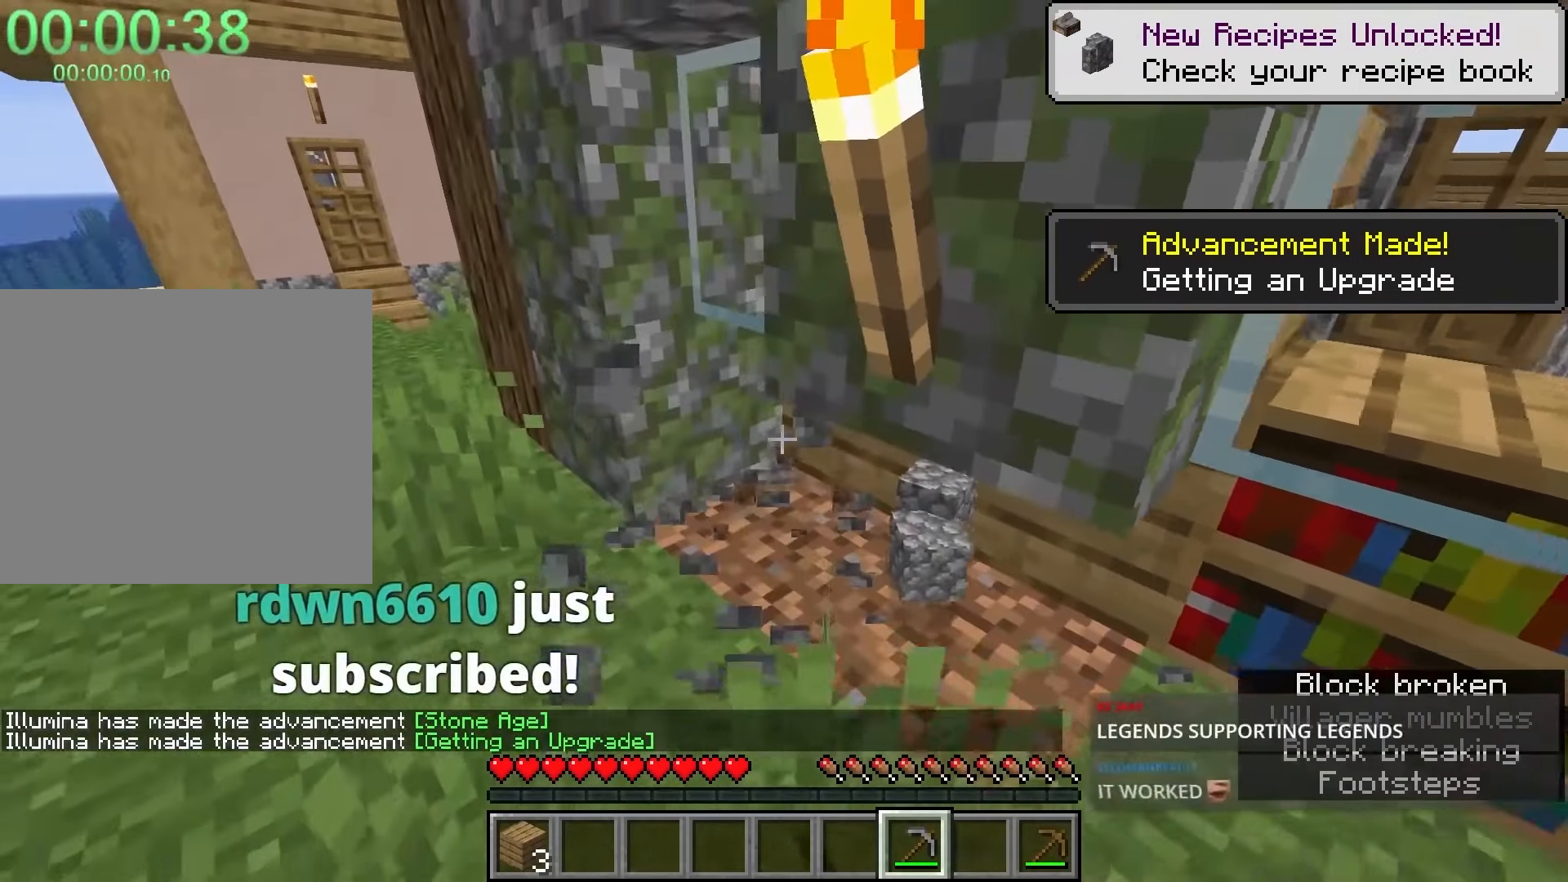
{"keys": ["caps_lock"], "mouse": ["left"], "events": [[167, "a", "down"], [400, "a", "up"], [400, "w", "up"], [483, "mouse_left", "down"]]}
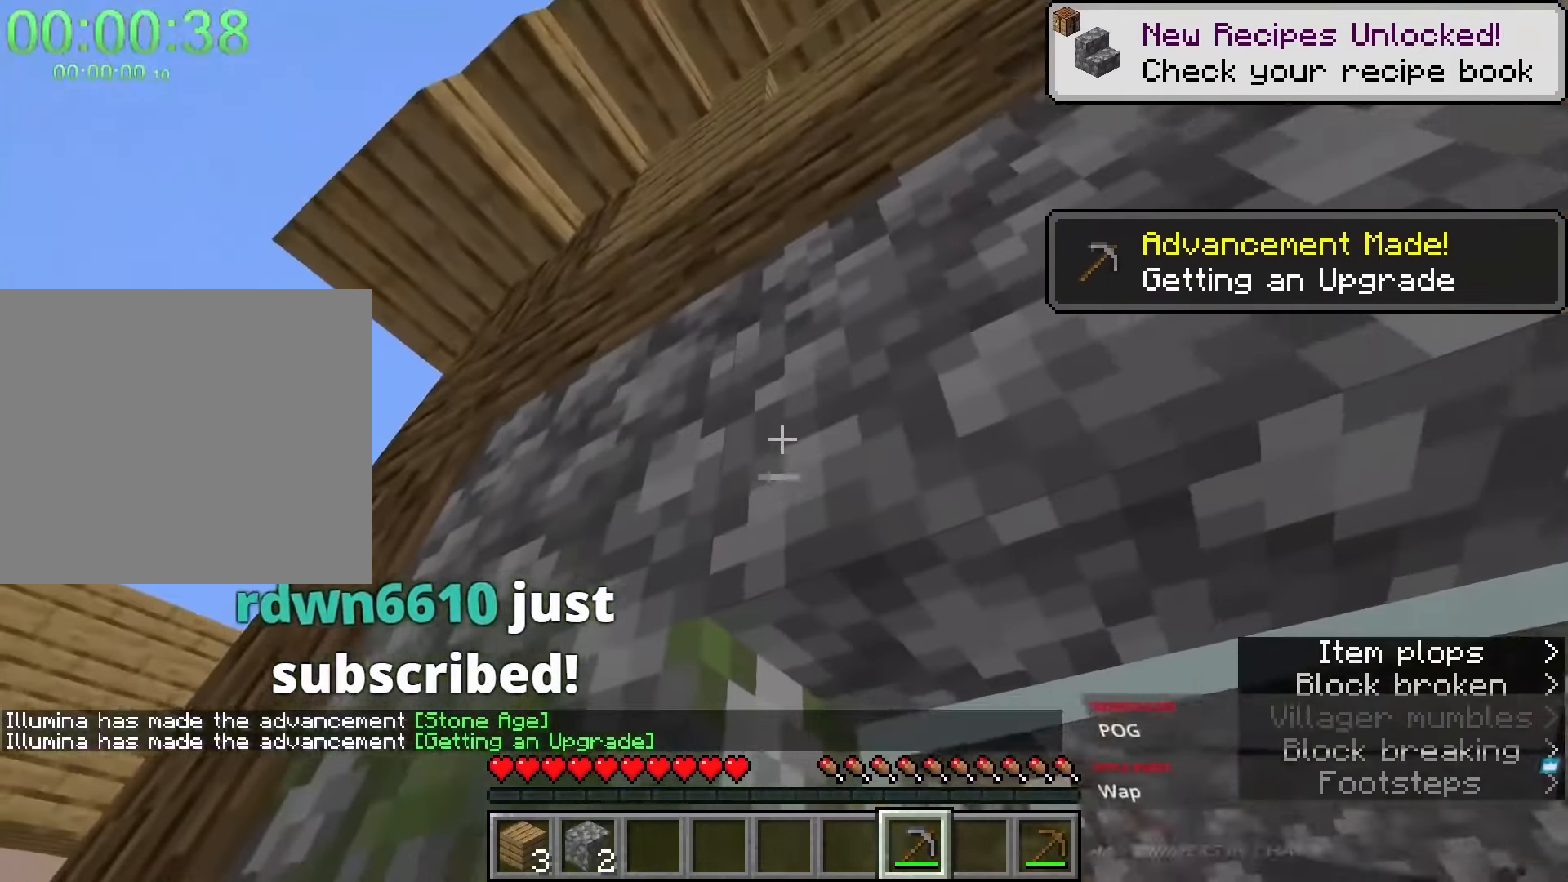
{"keys": ["caps_lock"], "mouse": ["left"], "events": []}
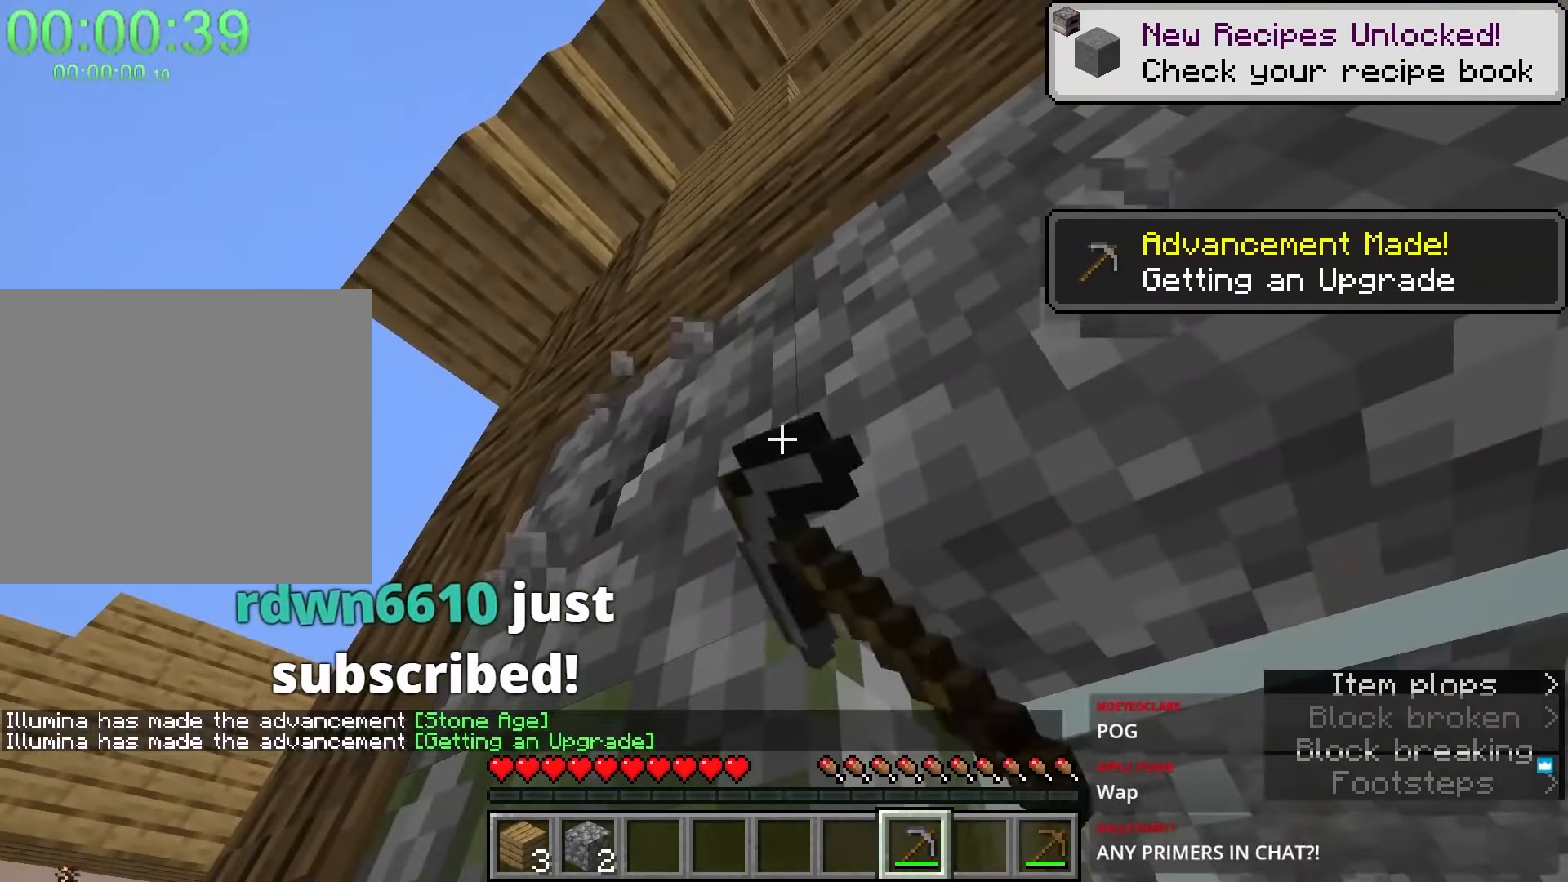
{"keys": ["a", "caps_lock"], "mouse": ["left"], "events": [[433, "a", "down"]]}
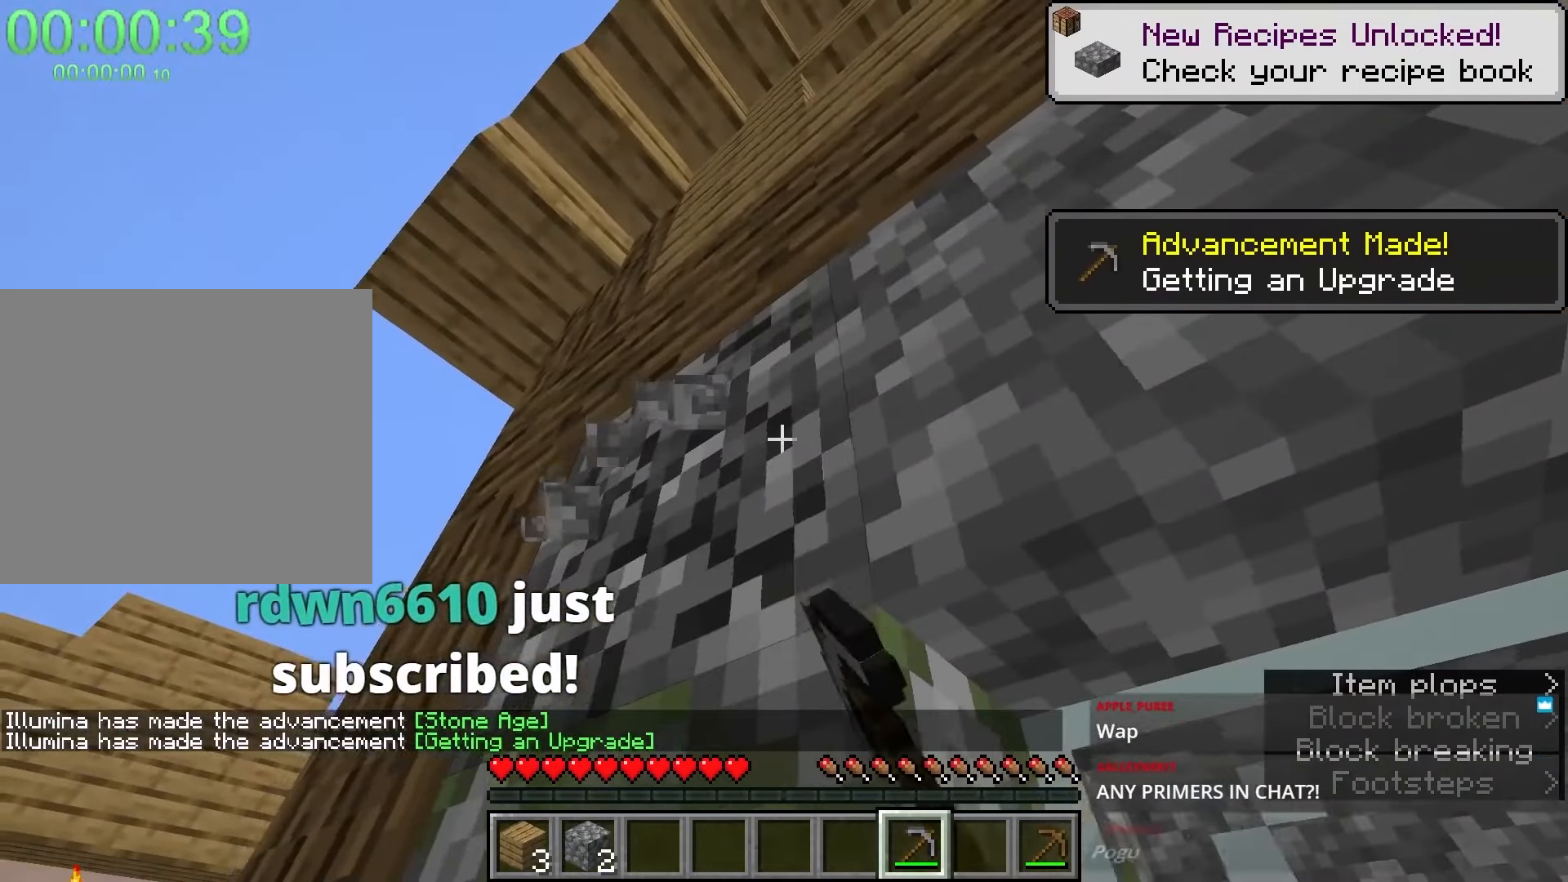
{"keys": ["caps_lock"], "mouse": ["left"], "events": [[167, "a", "up"], [300, "w", "down"], [383, "w", "up"]]}
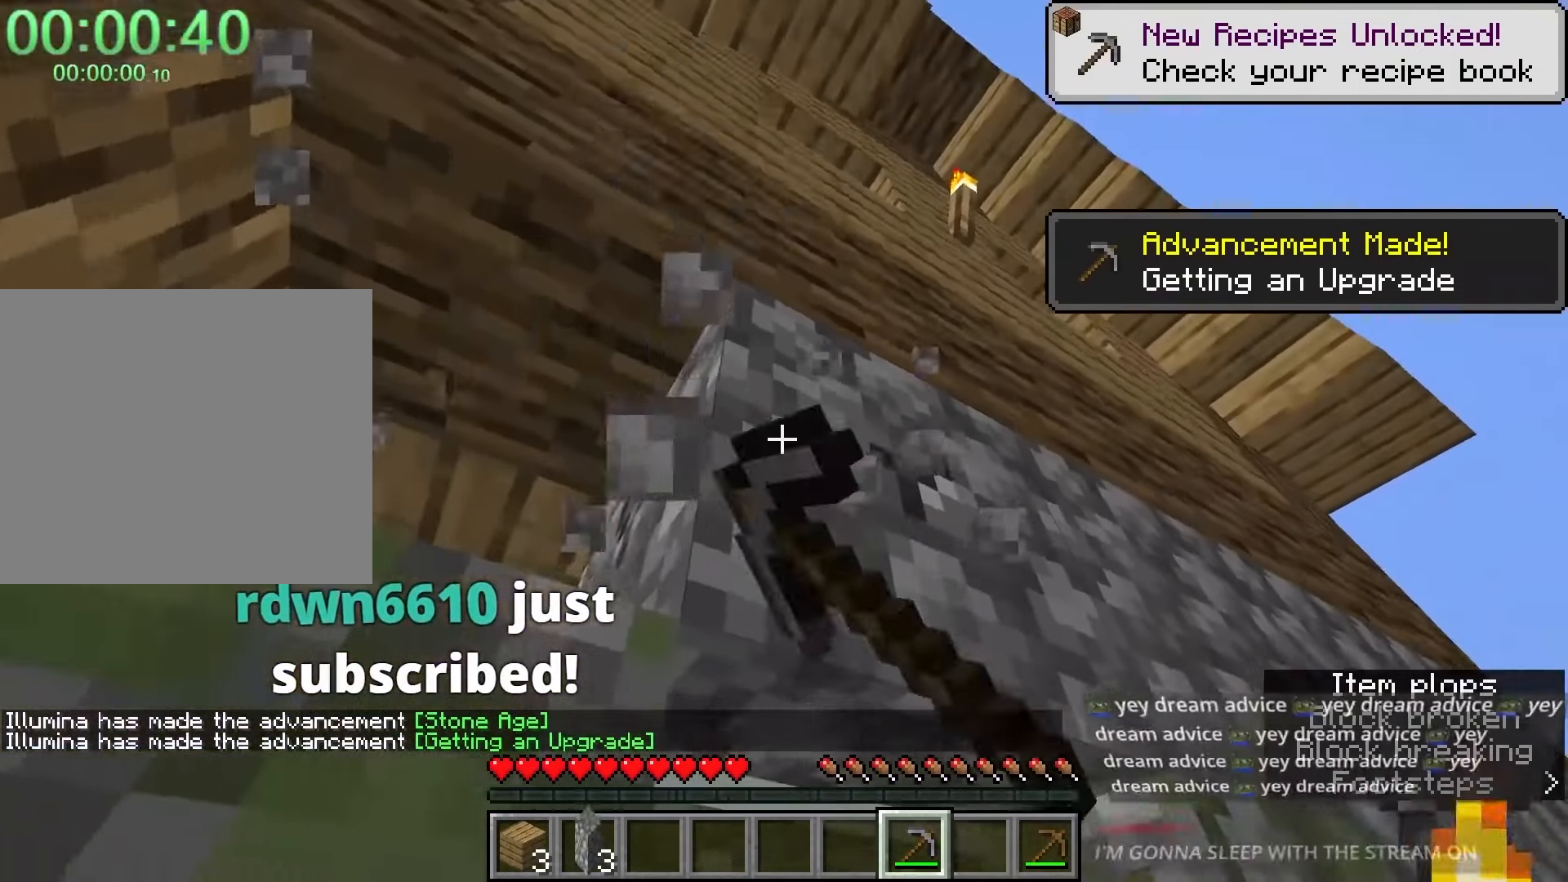
{"keys": ["caps_lock"], "mouse": ["left"], "events": [[133, "d", "down"], [183, "d", "up"]]}
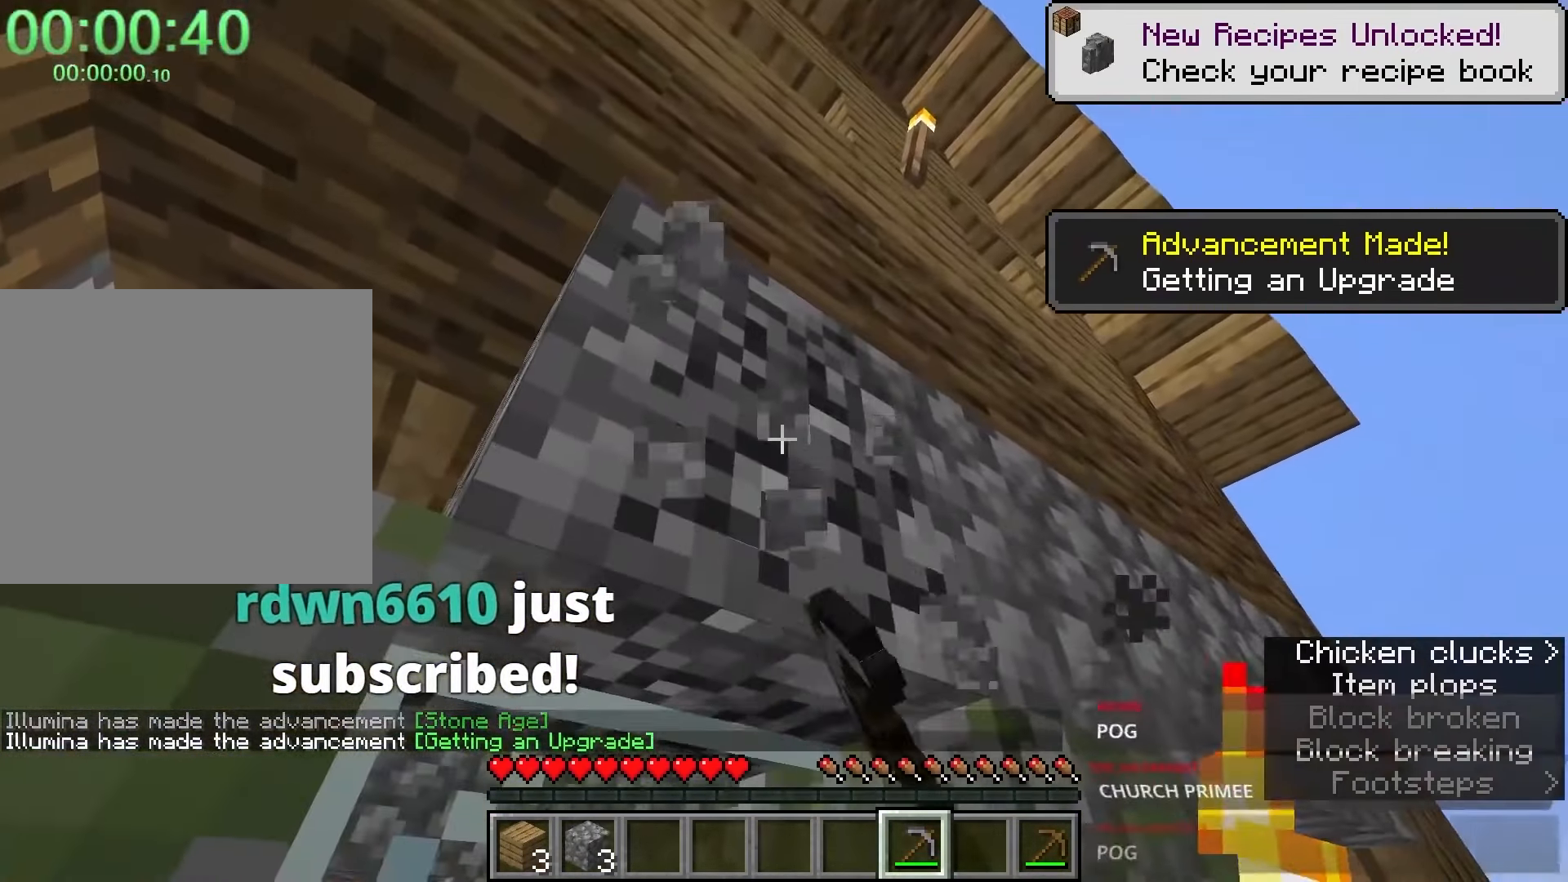
{"keys": ["a", "caps_lock"], "mouse": ["left"], "events": [[150, "w", "down"], [250, "w", "up"], [483, "a", "down"]]}
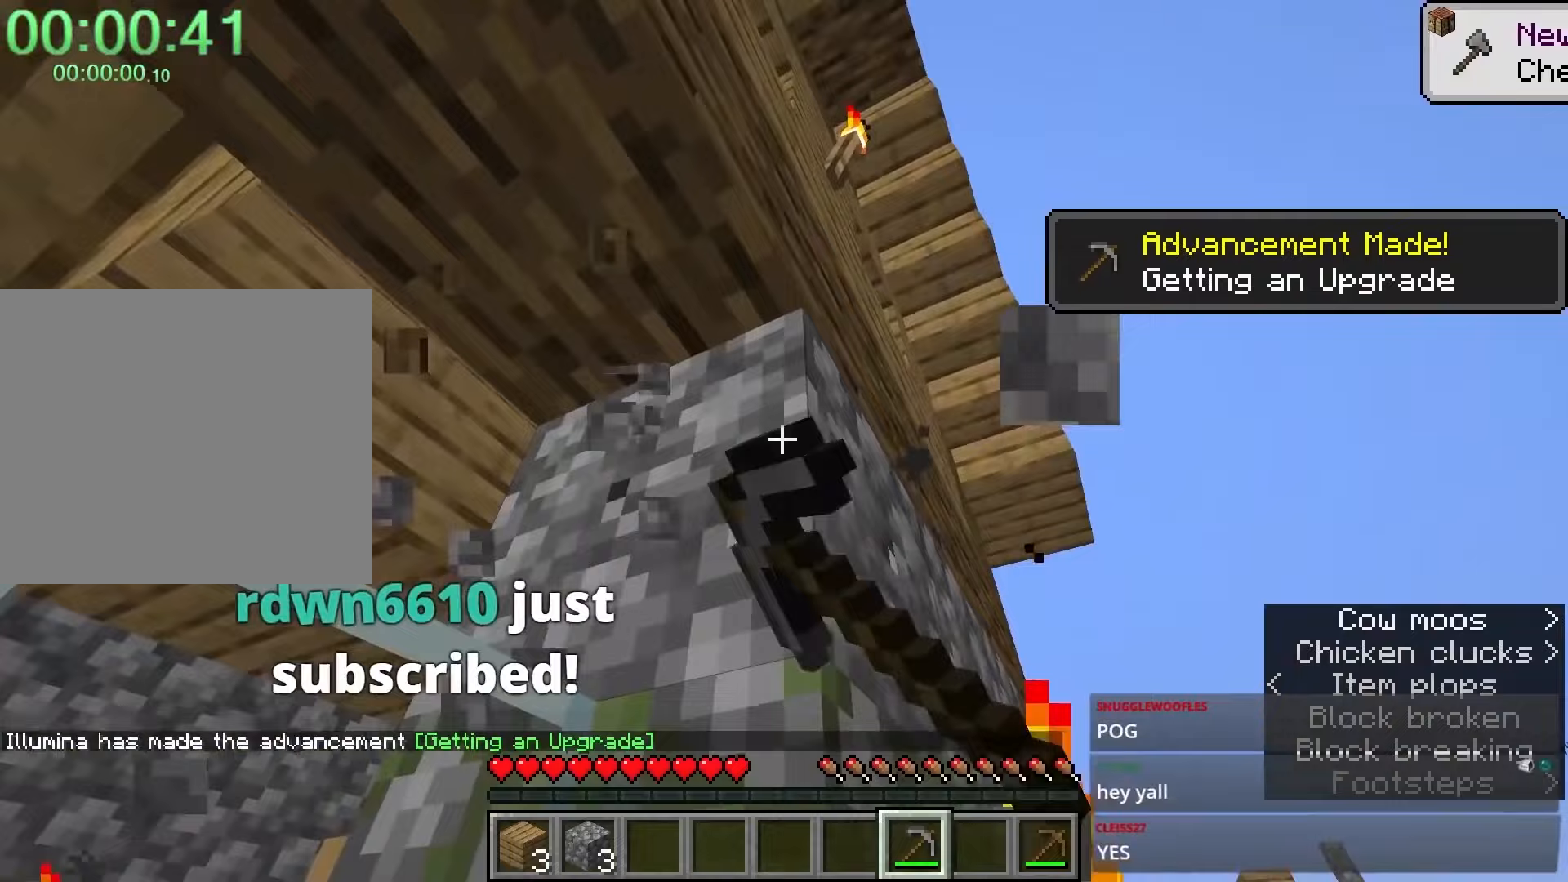
{"keys": ["caps_lock"], "mouse": ["left"], "events": [[67, "w", "down"], [117, "a", "up"], [167, "w", "up"]]}
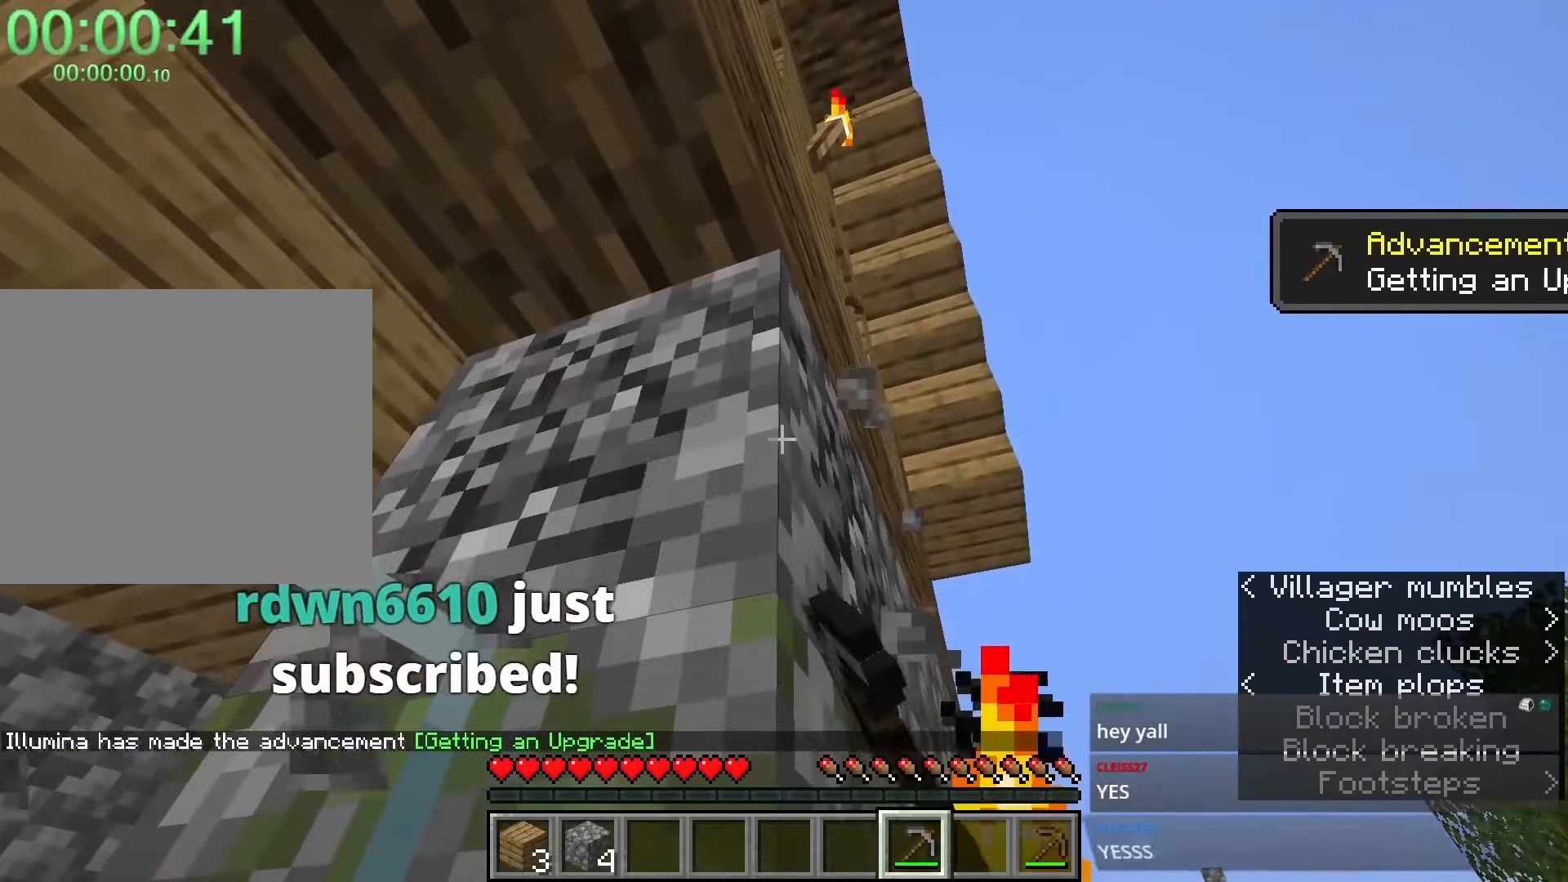
{"keys": ["caps_lock"], "mouse": ["left"], "events": []}
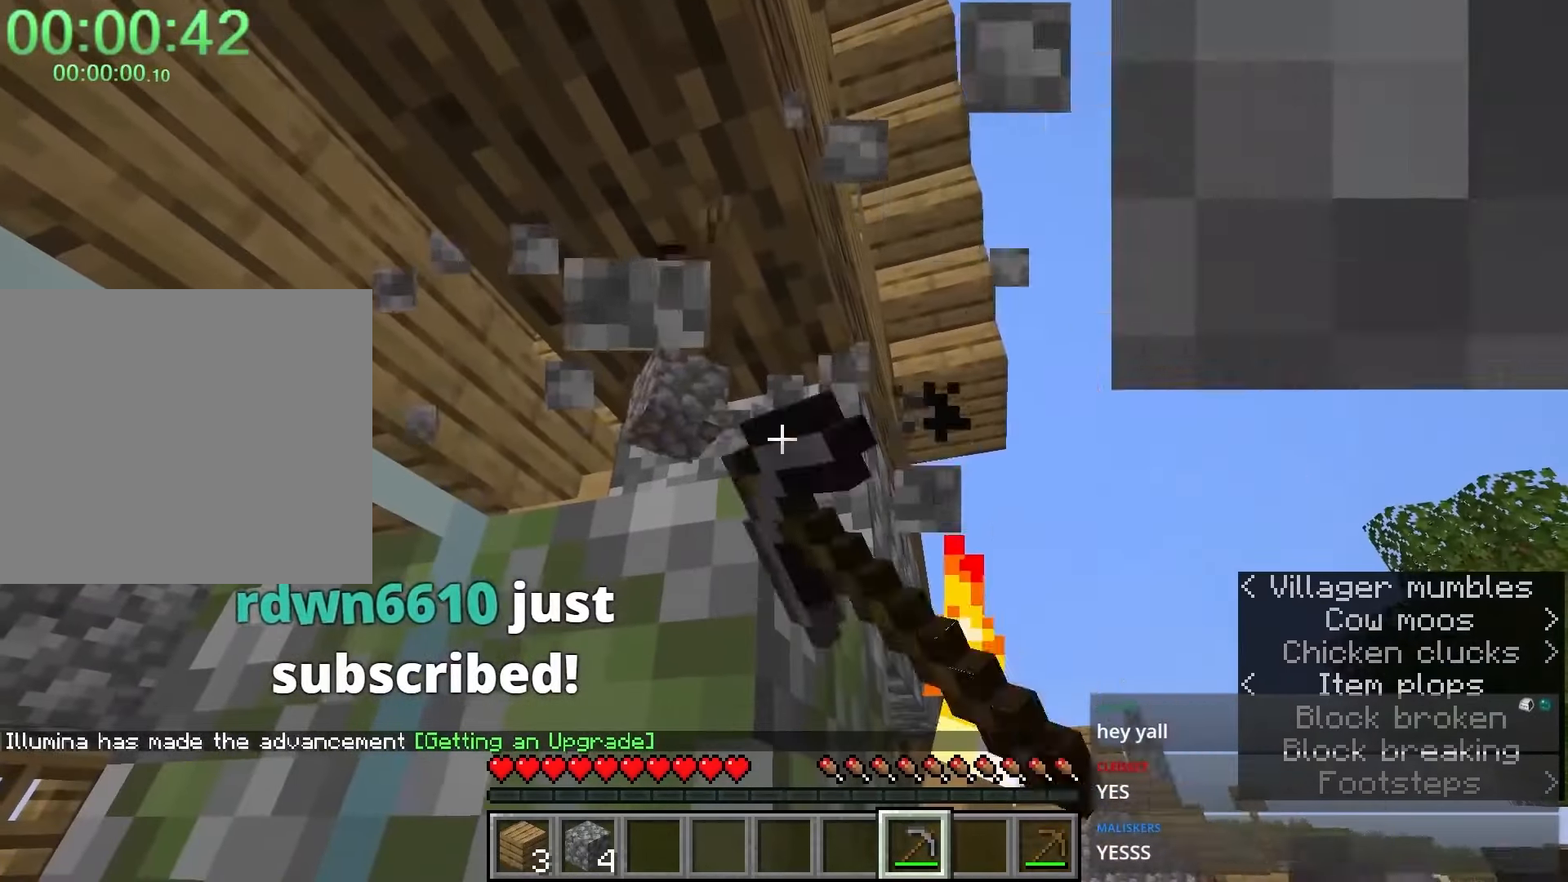
{"keys": ["caps_lock"], "mouse": ["left"], "events": []}
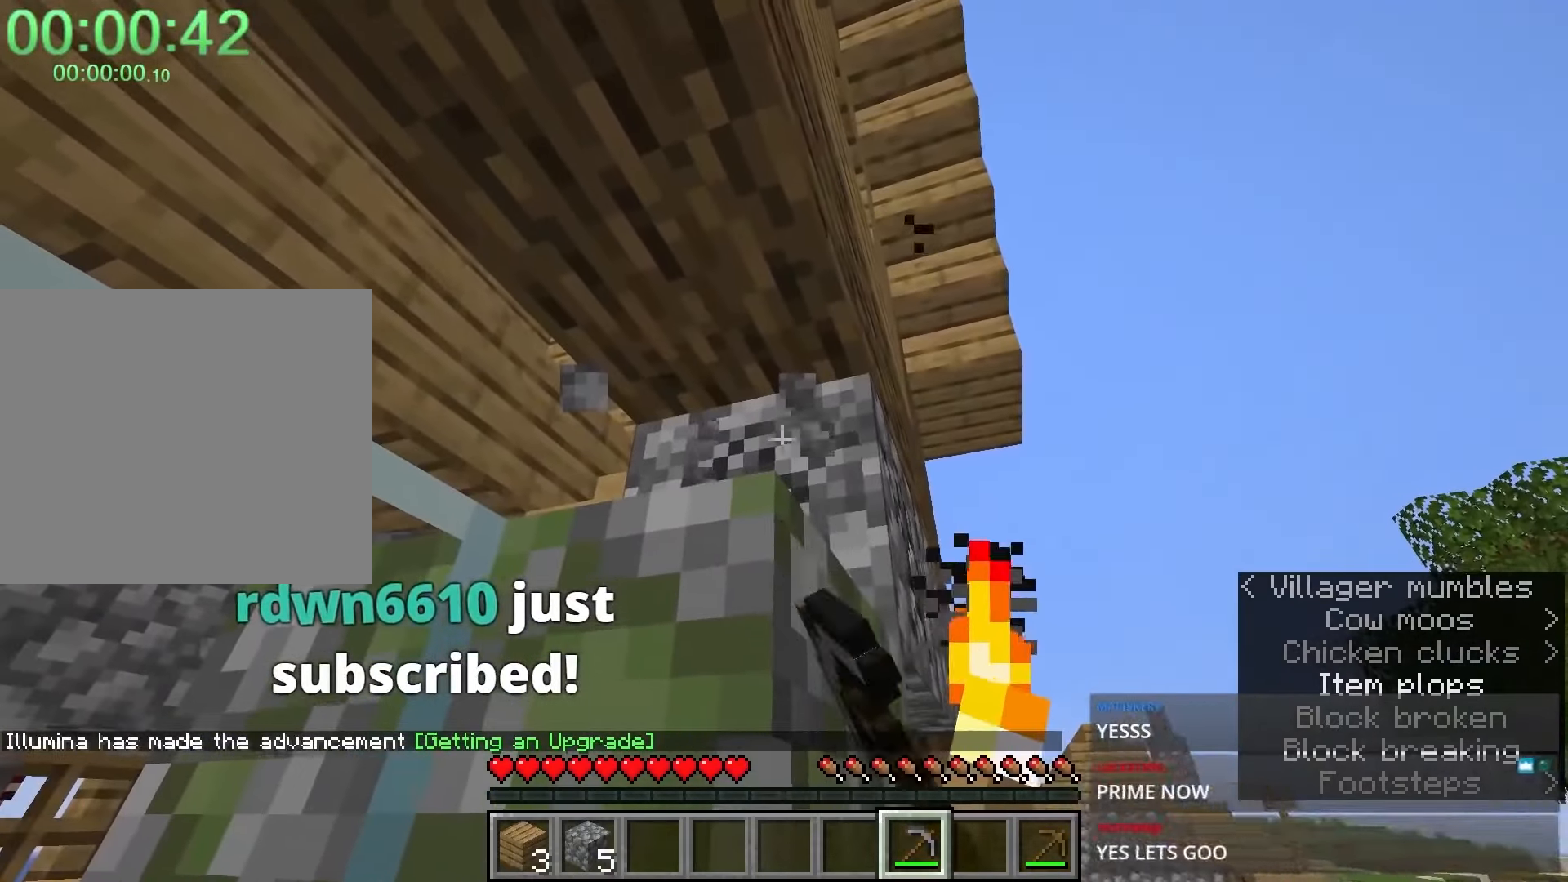
{"keys": ["caps_lock", "space", "w"], "mouse": [], "events": [[167, "d", "down"], [267, "w", "down"], [350, "d", "up"], [400, "mouse_left", "up"], [450, "space", "down"]]}
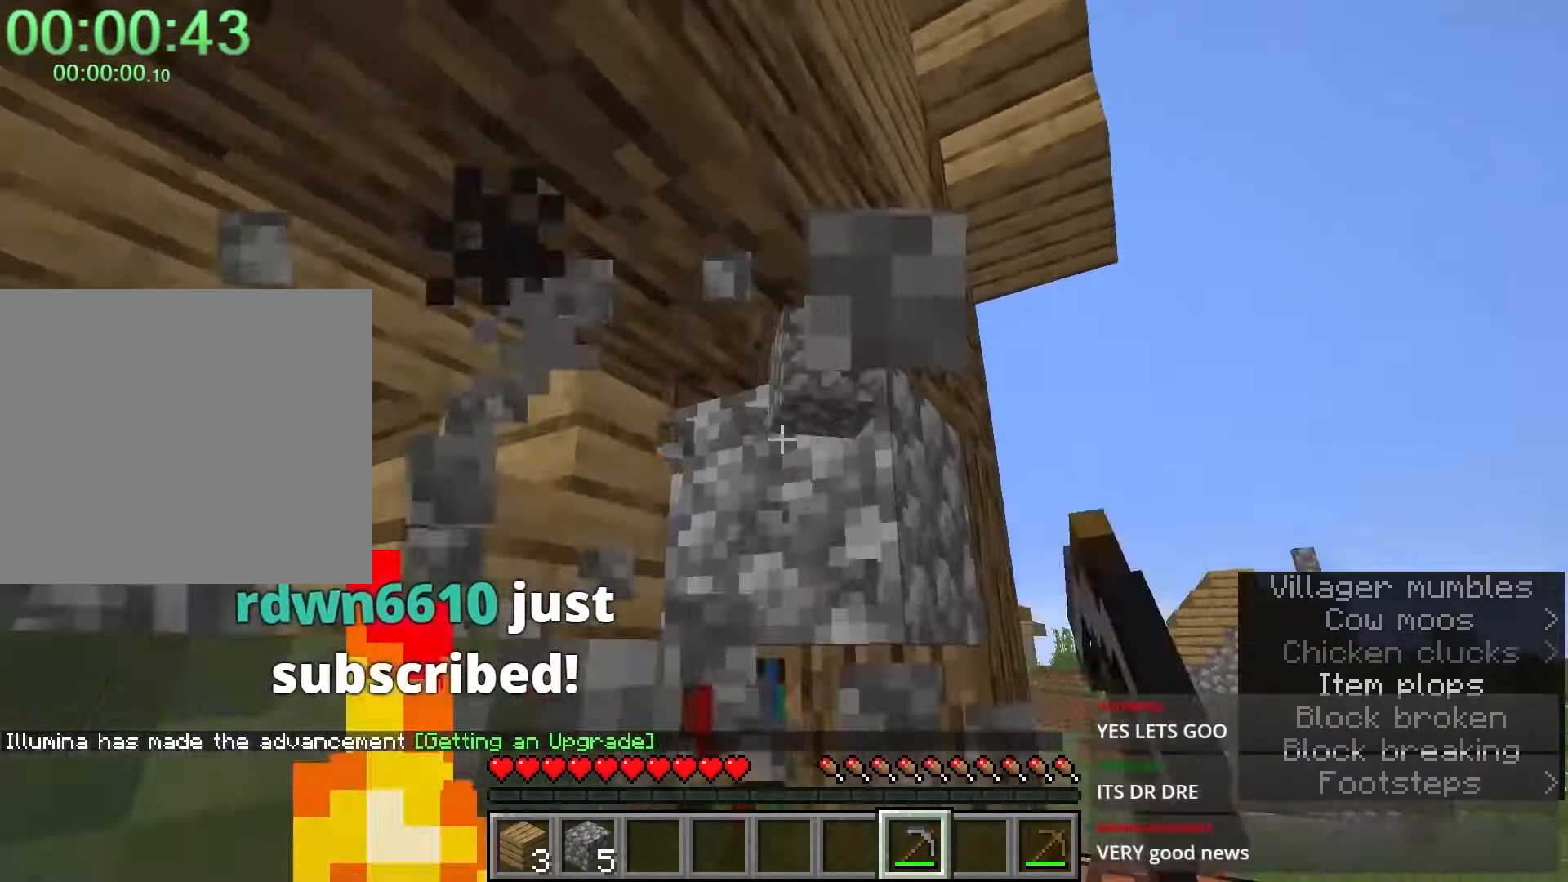
{"keys": ["caps_lock"], "mouse": ["left"], "events": [[83, "a", "down"], [133, "space", "up"], [183, "a", "up"], [183, "d", "down"], [183, "w", "up"], [267, "mouse_left", "down"], [500, "d", "up"]]}
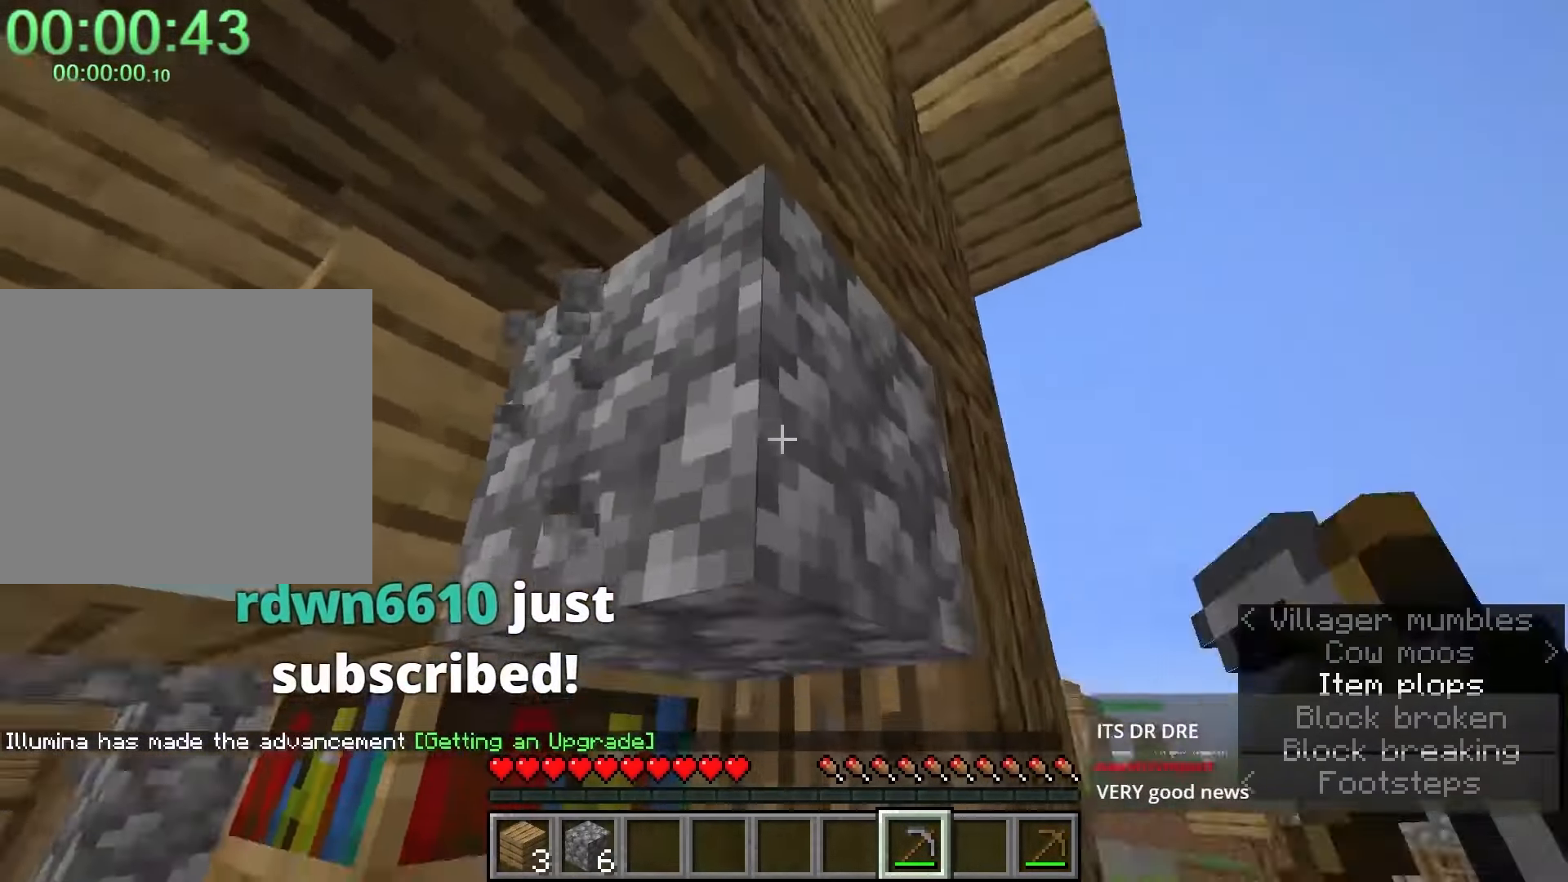
{"keys": ["caps_lock"], "mouse": ["left"], "events": []}
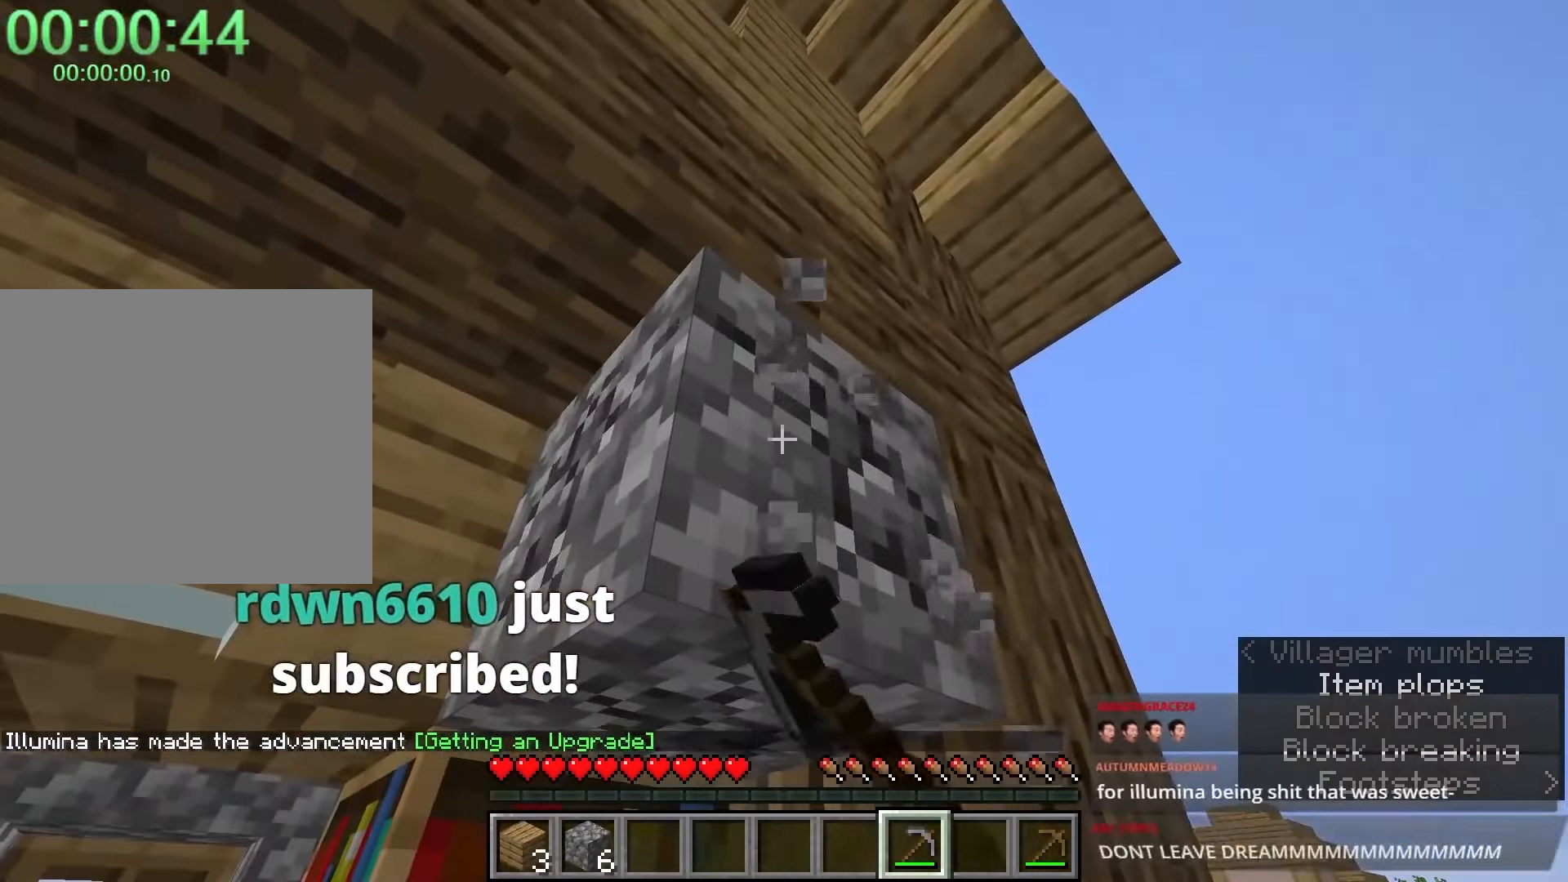
{"keys": ["caps_lock", "d", "shift", "w"], "mouse": [], "events": [[400, "d", "down"], [400, "mouse_left", "up"], [400, "shift", "down"], [400, "w", "down"]]}
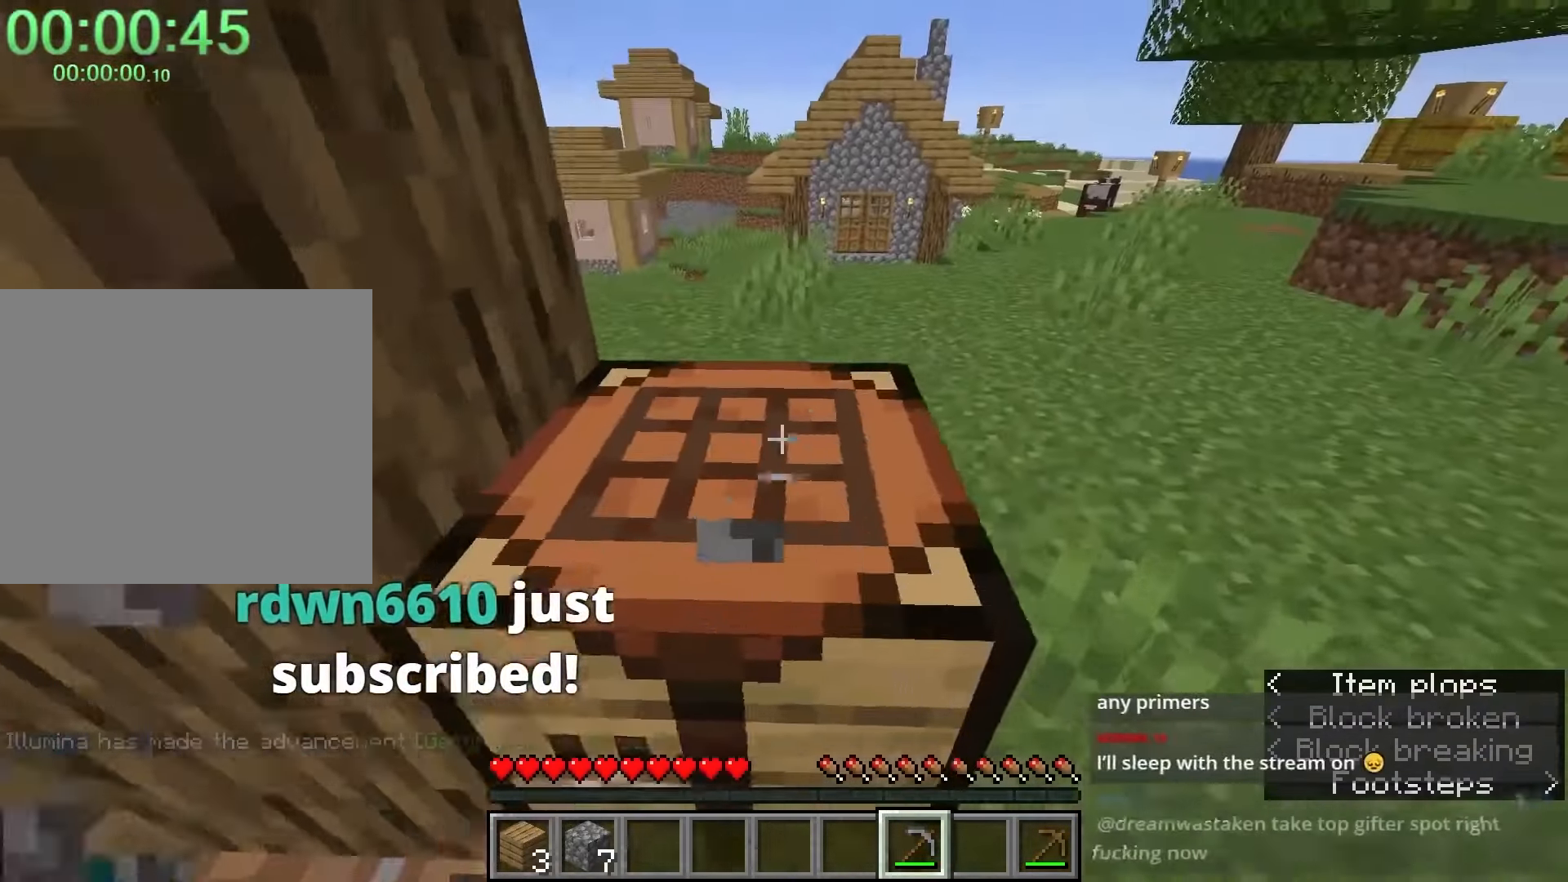
{"keys": ["caps_lock", "d", "shift", "w"], "mouse": [], "events": [[83, "space", "down"], [183, "d", "up"], [233, "space", "up"], [367, "d", "down"]]}
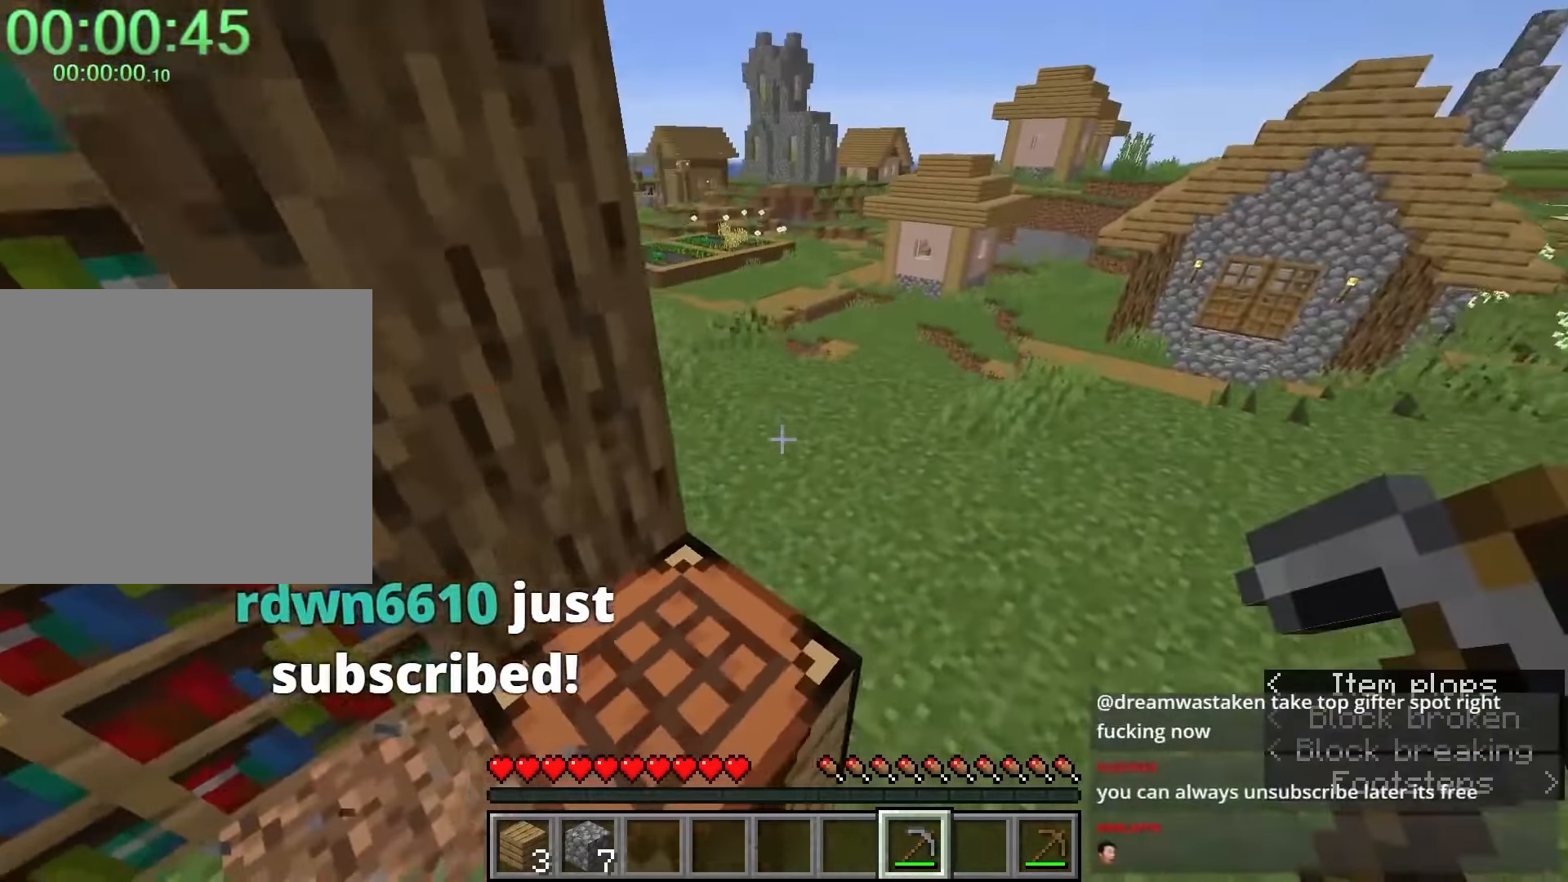
{"keys": ["caps_lock", "w"], "mouse": [], "events": [[467, "d", "up"], [467, "shift", "up"]]}
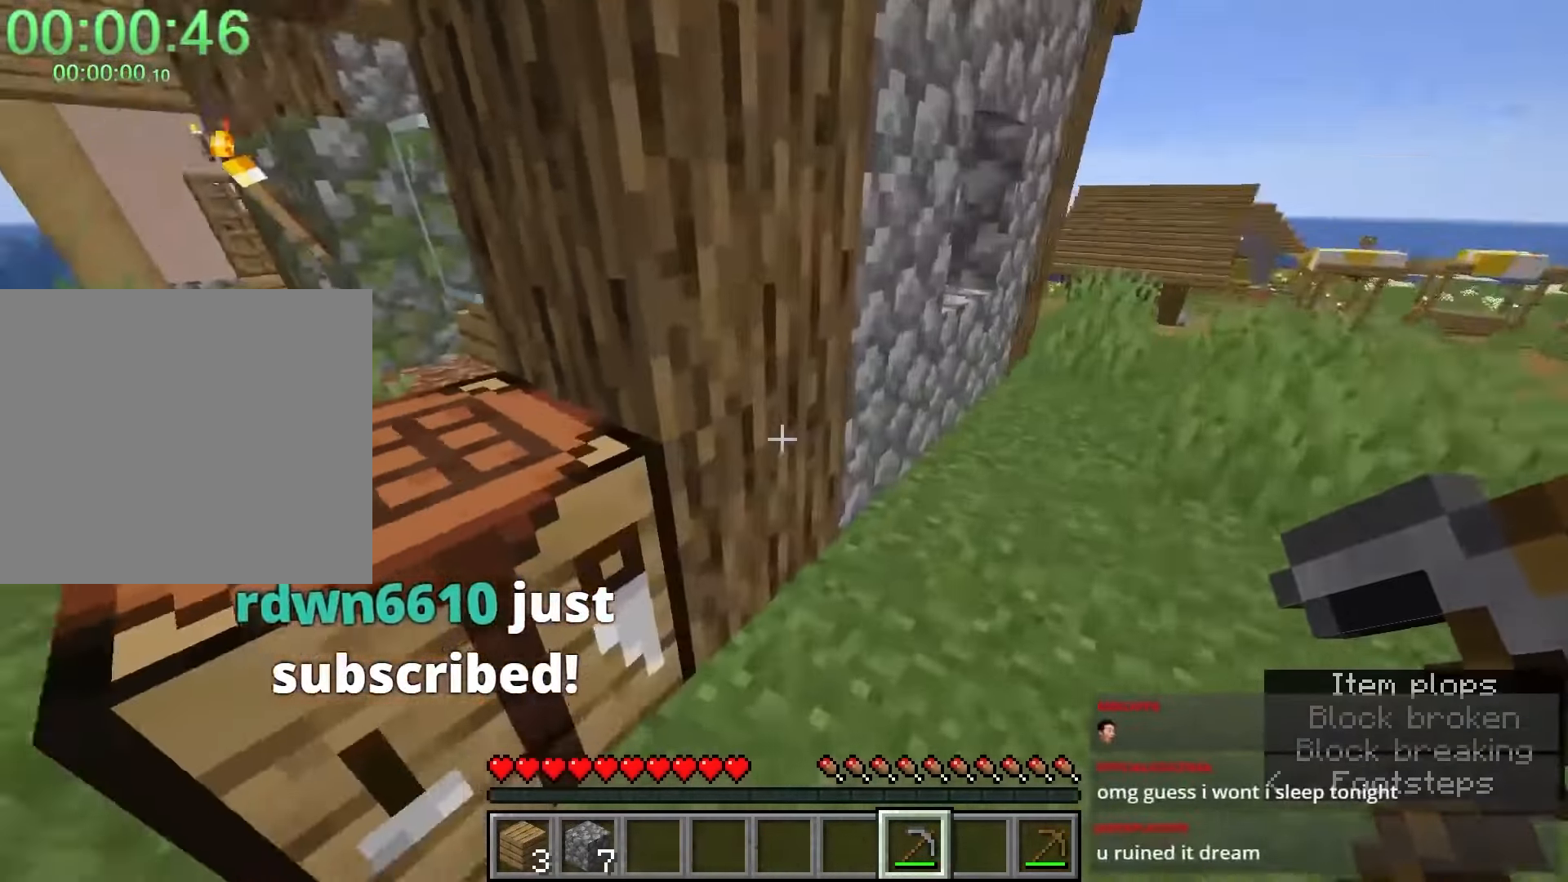
{"keys": [], "mouse": [], "events": [[67, "w", "up"], [250, "a", "down"], [250, "mouse_right", "down"], [300, "a", "up"], [300, "mouse_right", "up"], [467, "caps_lock", "up"]]}
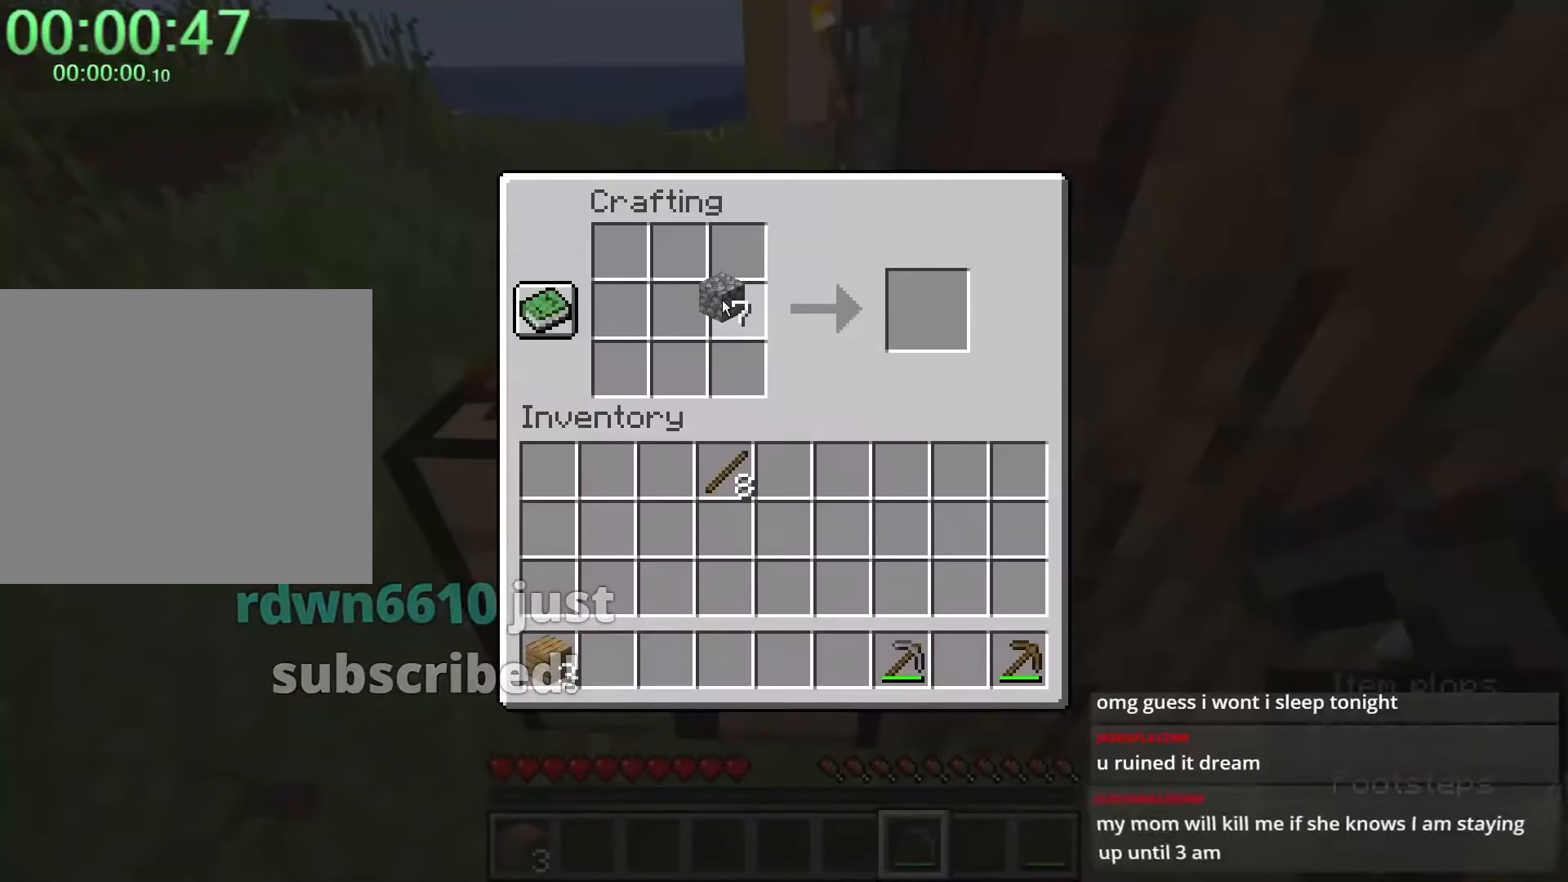
{"keys": [], "mouse": ["right"], "events": [[17, "mouse_left", "down"], [67, "mouse_left", "up"], [150, "mouse_right", "down"], [383, "mouse_right", "up"], [483, "mouse_right", "down"]]}
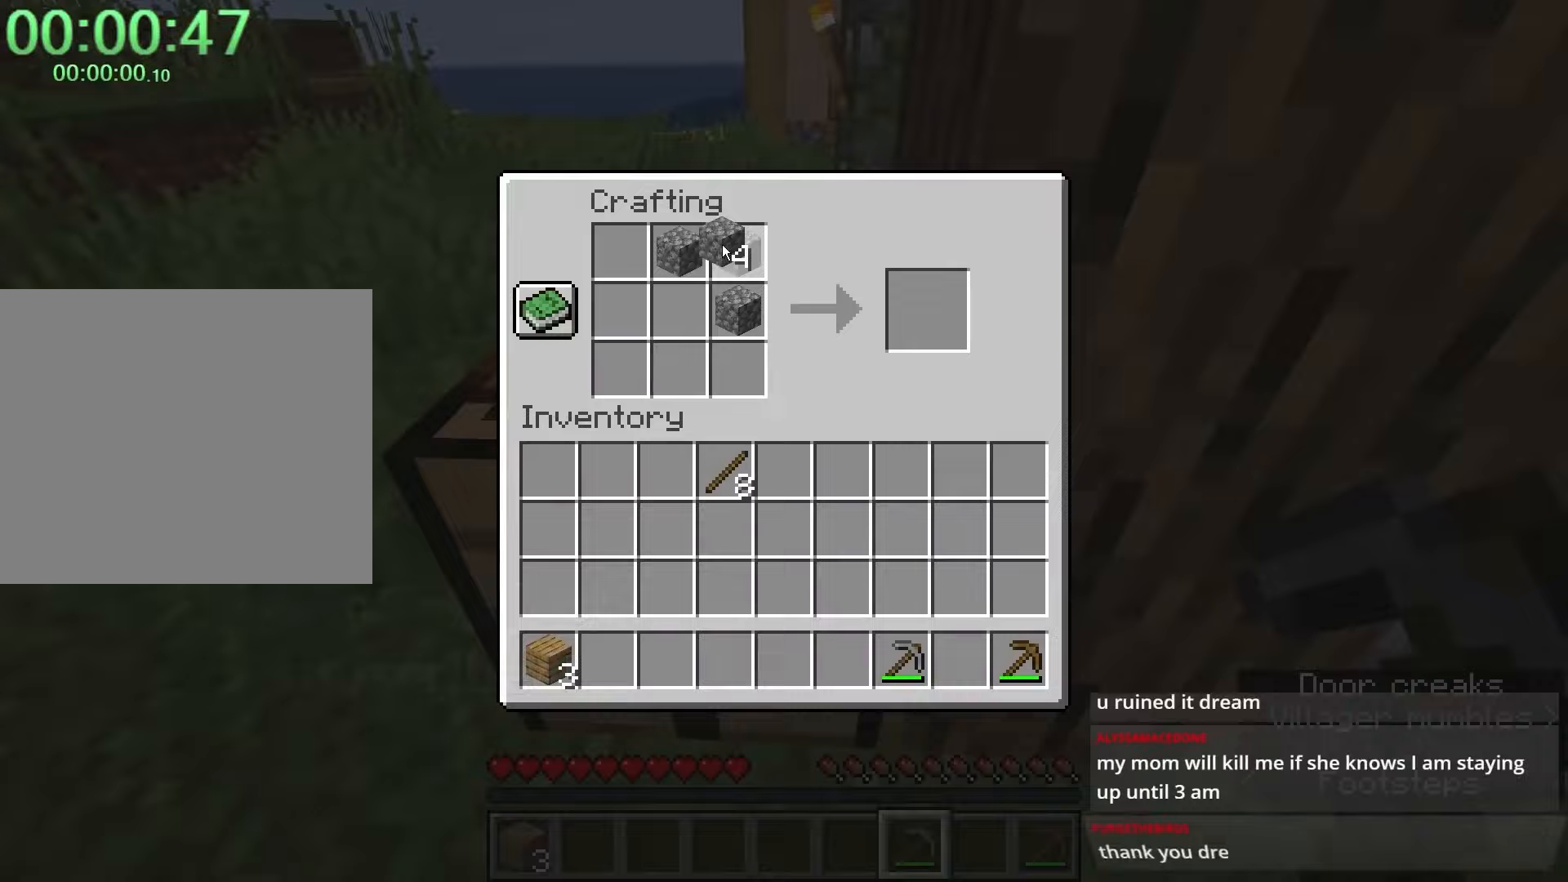
{"keys": [], "mouse": [], "events": [[217, "mouse_right", "up"], [300, "mouse_right", "down"], [400, "mouse_right", "up"]]}
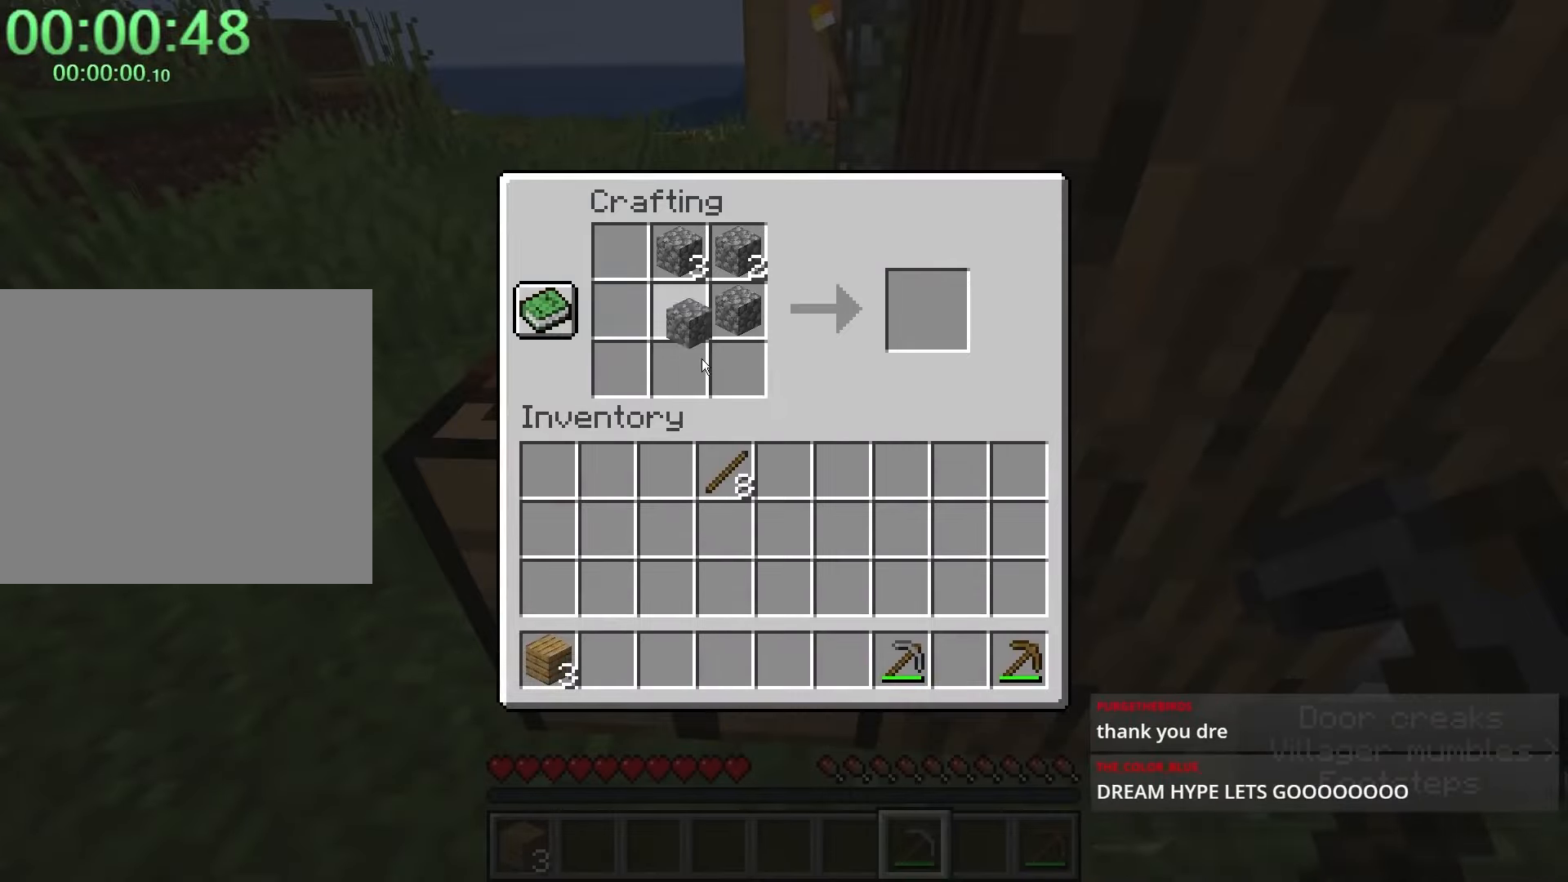
{"keys": [], "mouse": [], "events": [[133, "mouse_left", "down"], [183, "mouse_left", "up"], [317, "mouse_right", "down"], [400, "mouse_right", "up"]]}
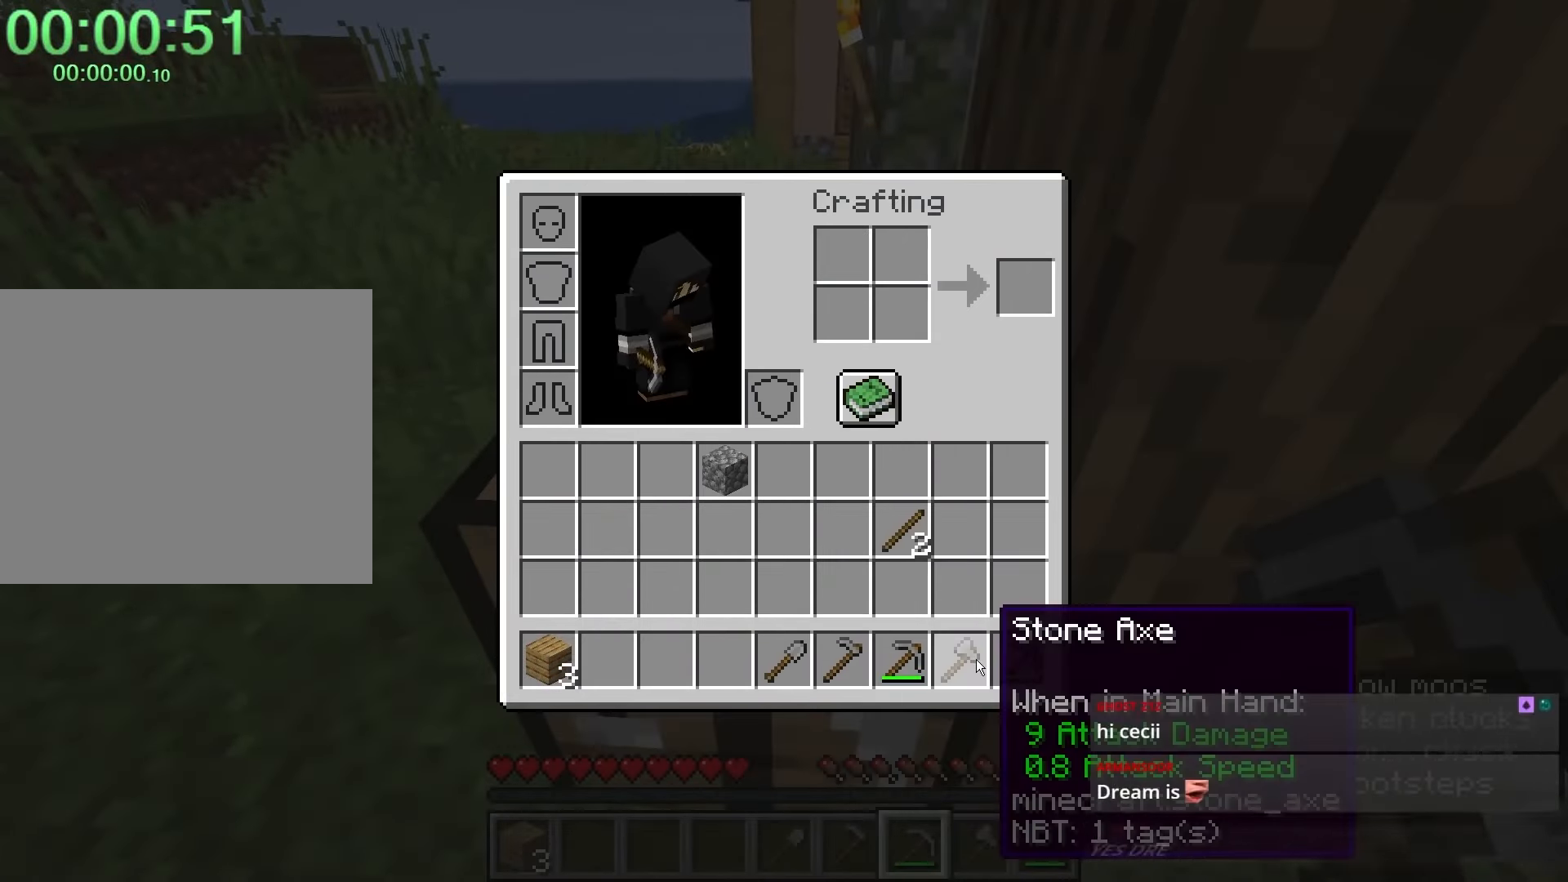
{"keys": [], "mouse": [], "events": [[200, "4", "down"], [300, "4", "up"]]}